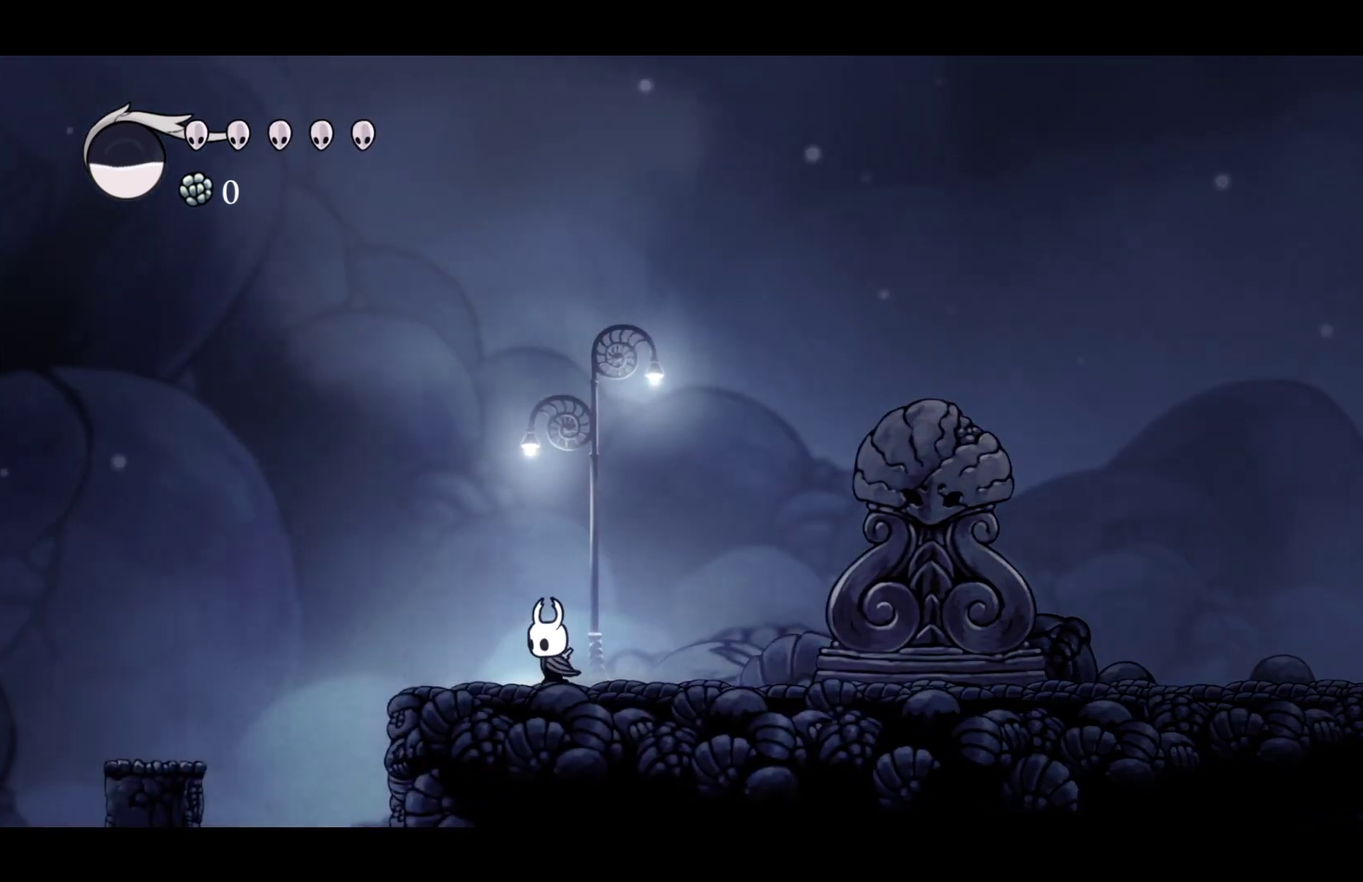
Gameplay with a controller (Xbox layout); each line is a JSON object with the inputs held at the frame after it. "events" lists button and stick changes between this image and that frame as [ms after this image, input, new state], when the widget could be followed in between.
{"buttons": [], "left_stick": "left", "right_stick": "center"}
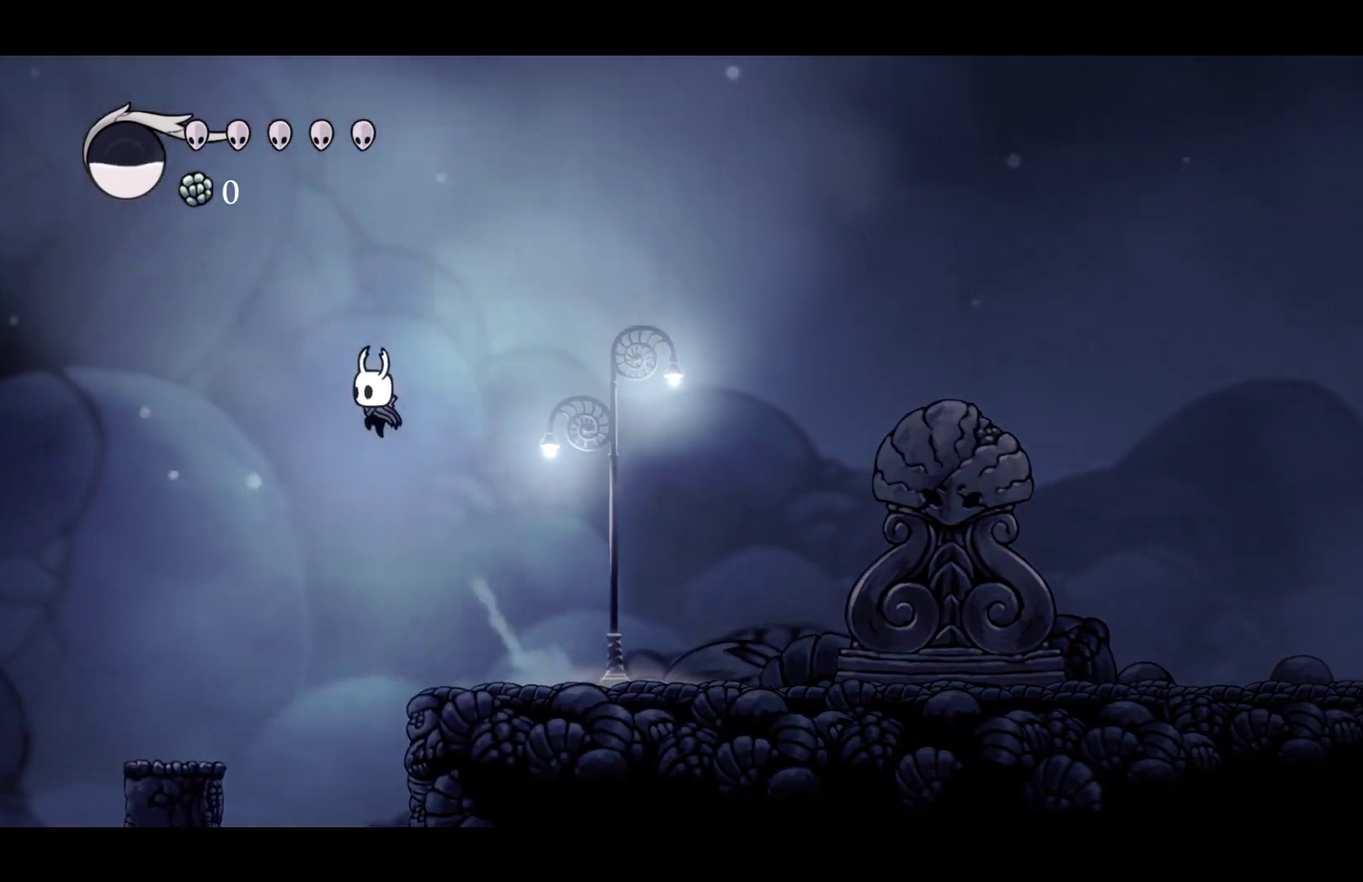
{"buttons": [], "left_stick": "left", "right_stick": "center", "events": []}
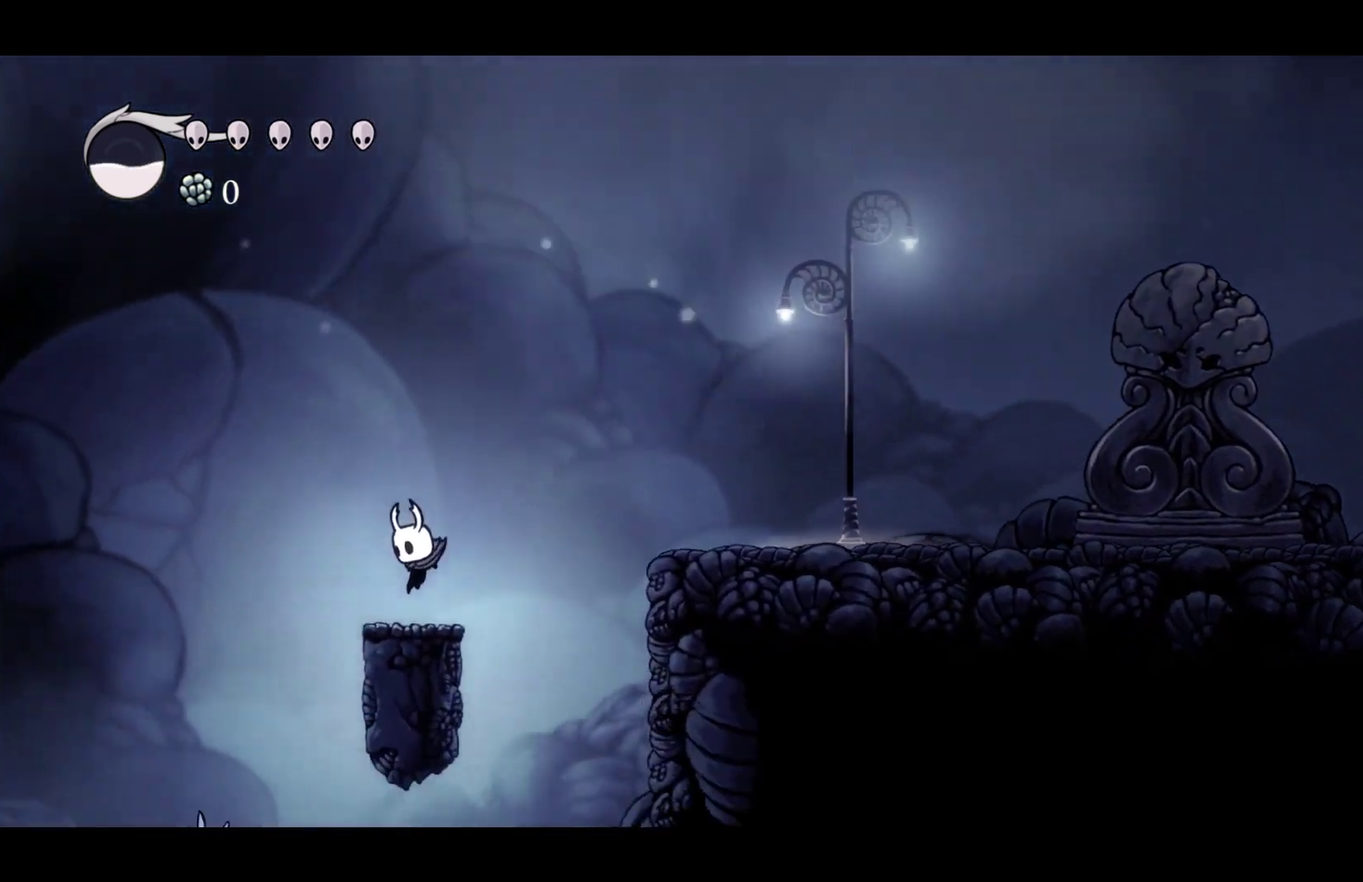
{"buttons": ["A"], "left_stick": "left", "right_stick": "center", "events": [[133, "A", "down"]]}
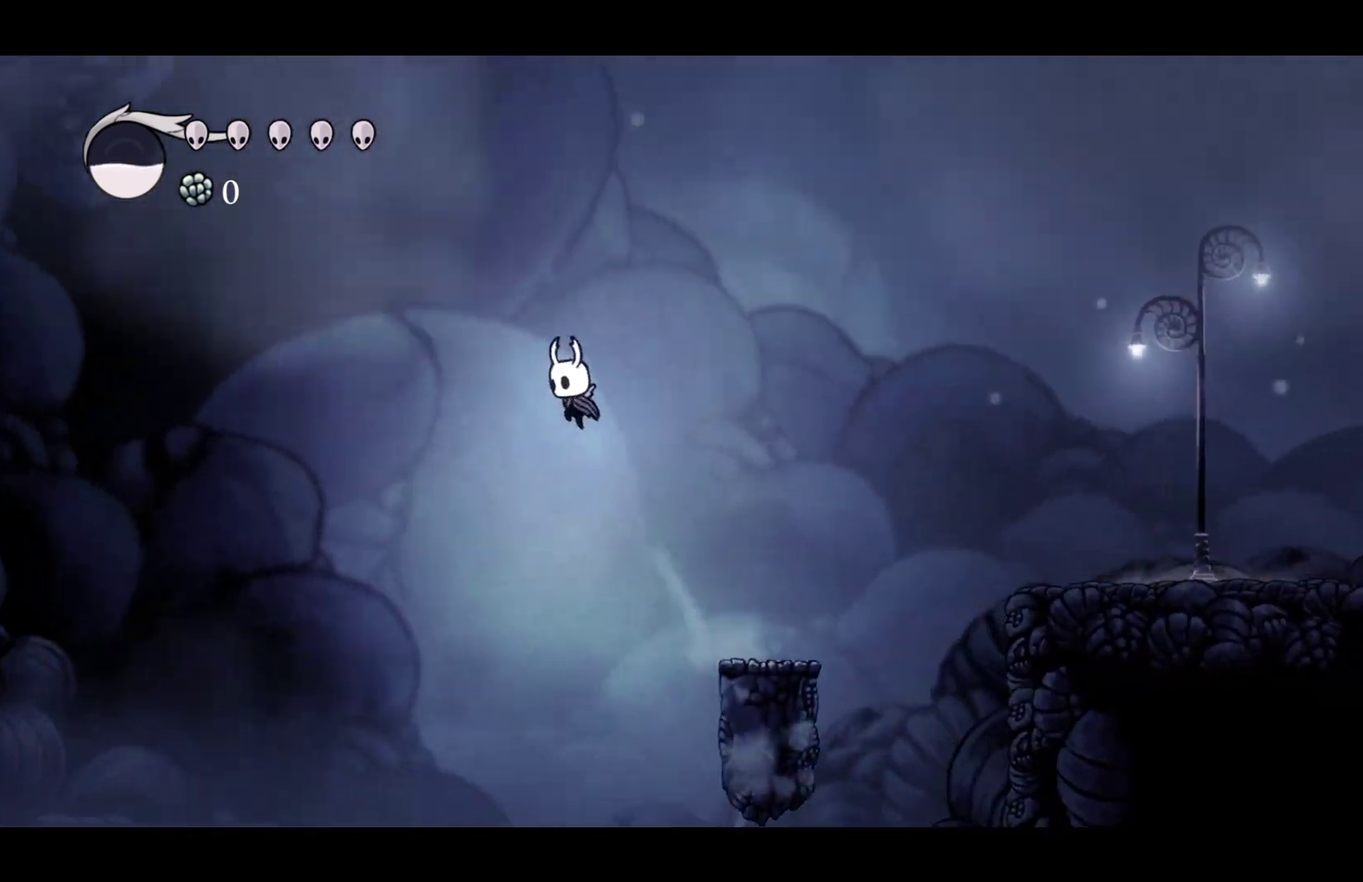
{"buttons": [], "left_stick": "left", "right_stick": "center", "events": [[483, "A", "up"]]}
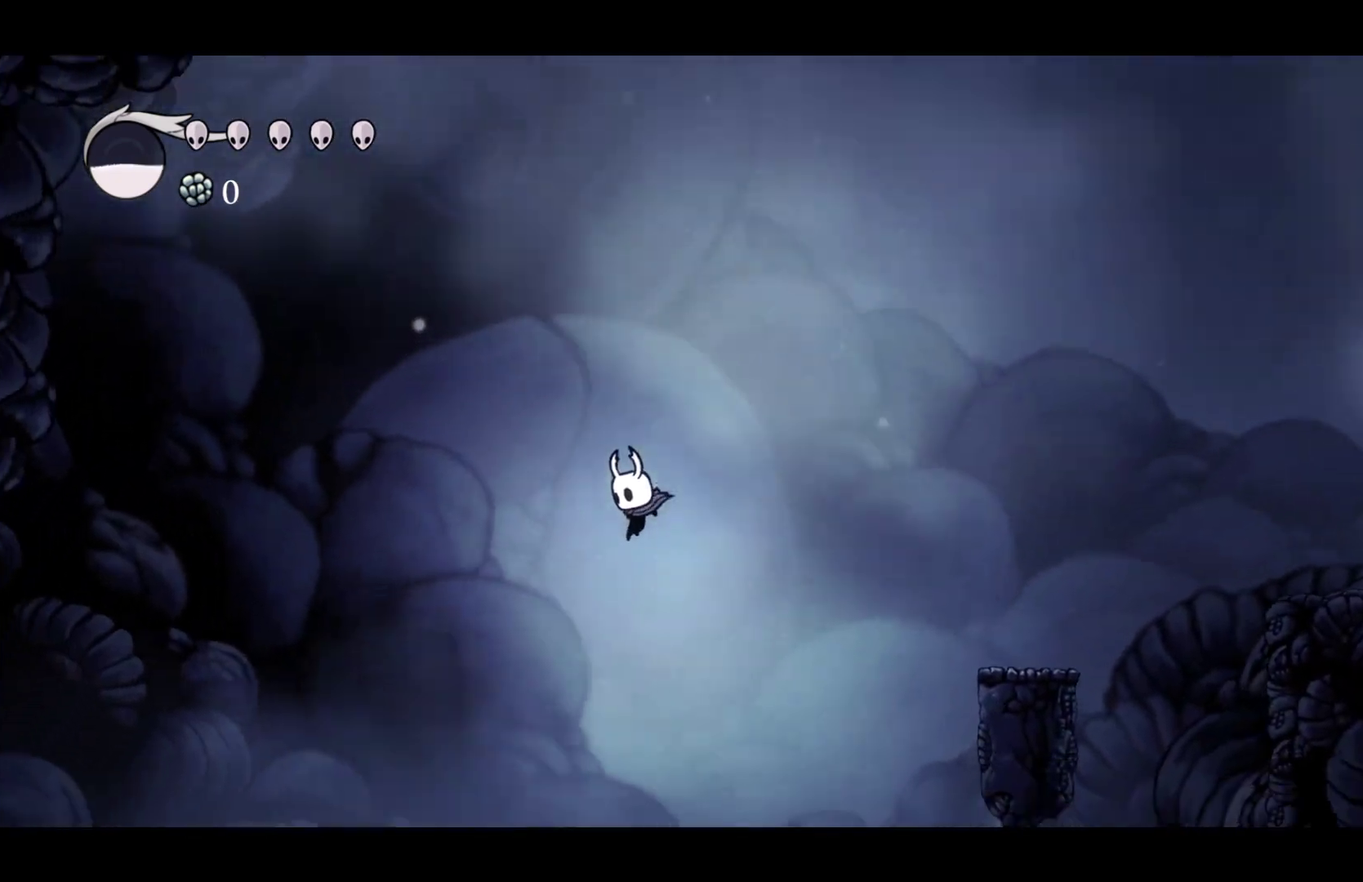
{"buttons": [], "left_stick": "left", "right_stick": "center", "events": []}
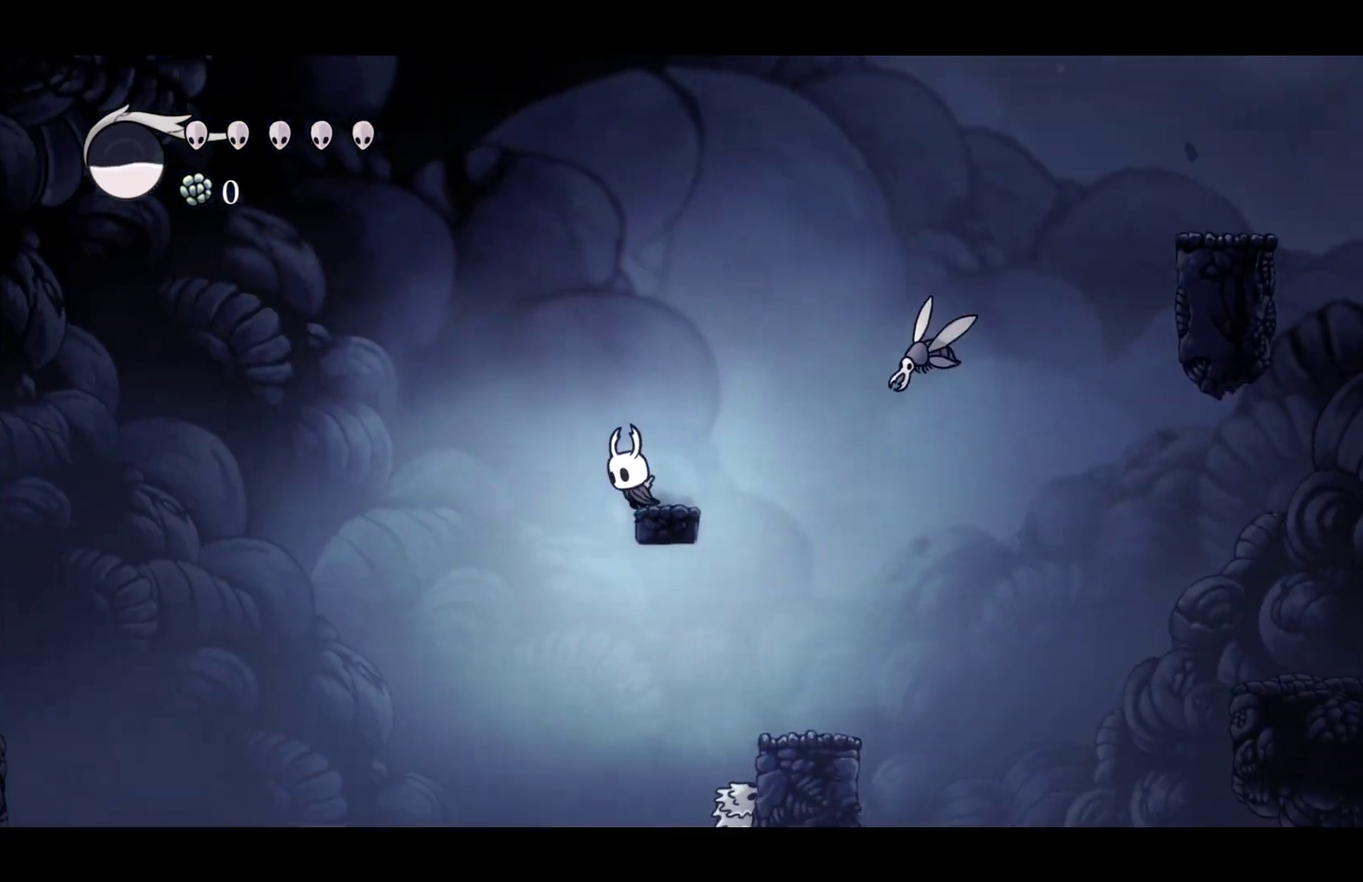
{"buttons": [], "left_stick": "left", "right_stick": "center", "events": [[17, "A", "down"], [250, "A", "up"]]}
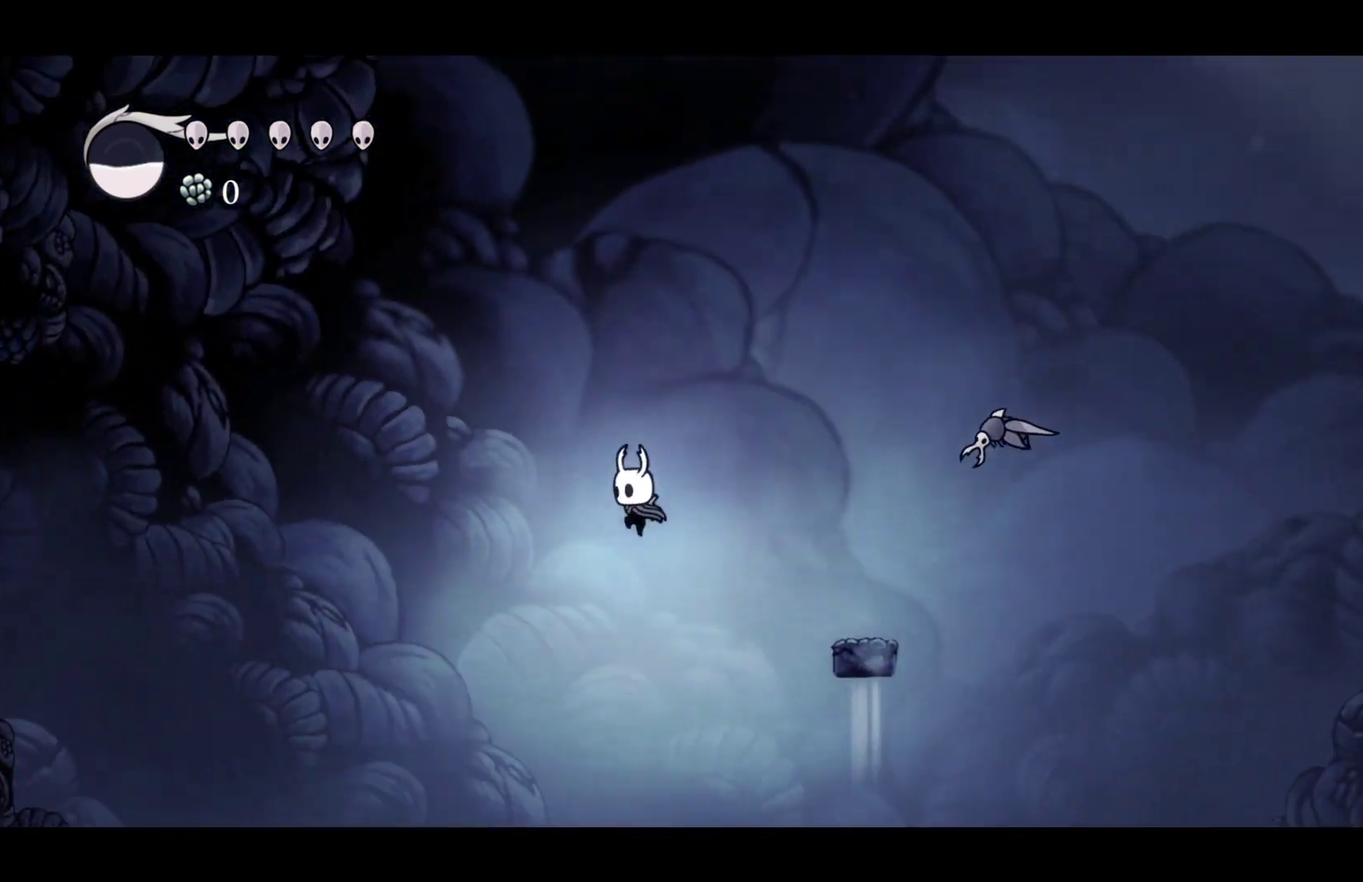
{"buttons": [], "left_stick": "left", "right_stick": "center", "events": []}
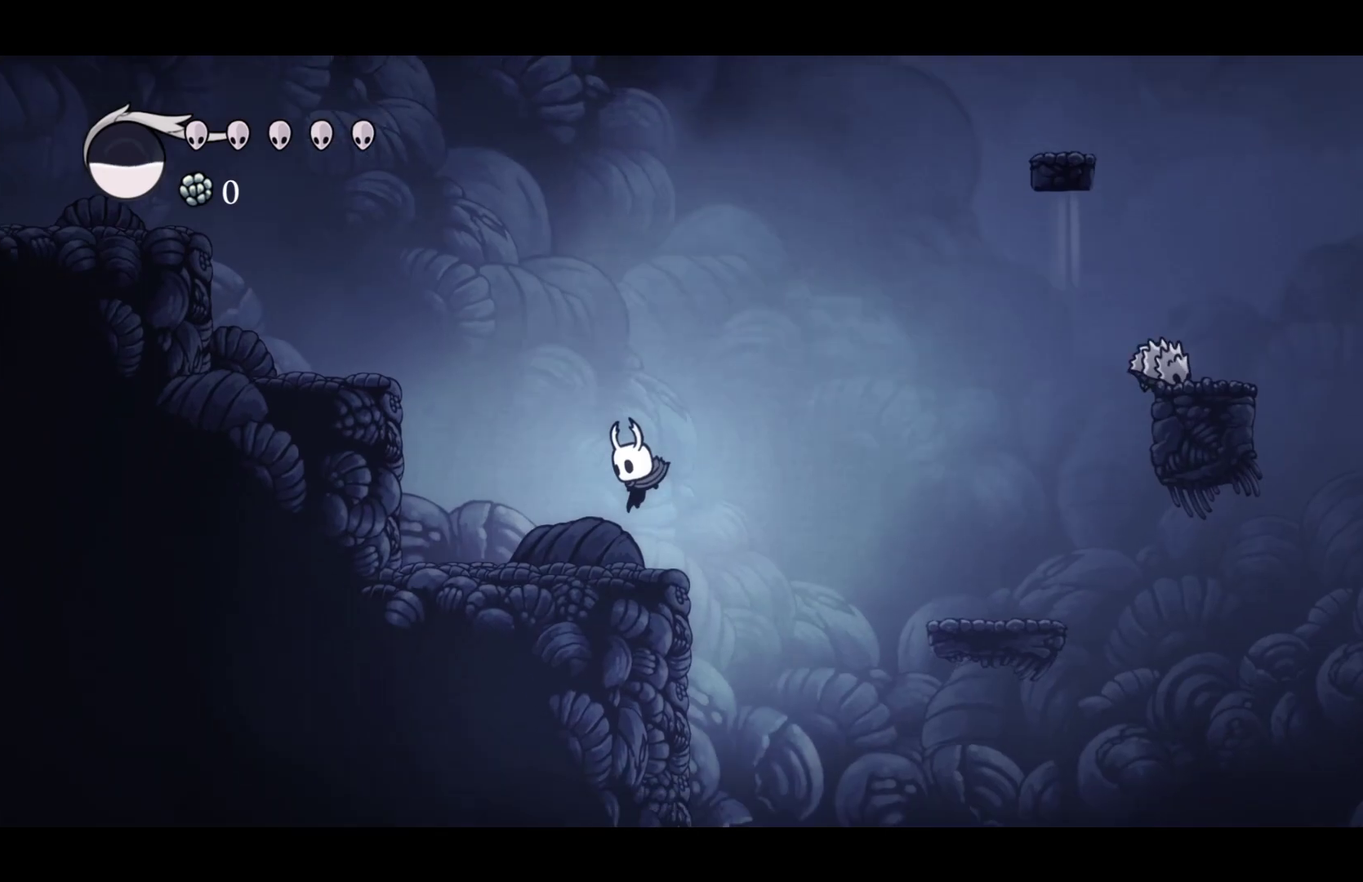
{"buttons": [], "left_stick": "left", "right_stick": "center", "events": [[67, "A", "down"], [467, "A", "up"]]}
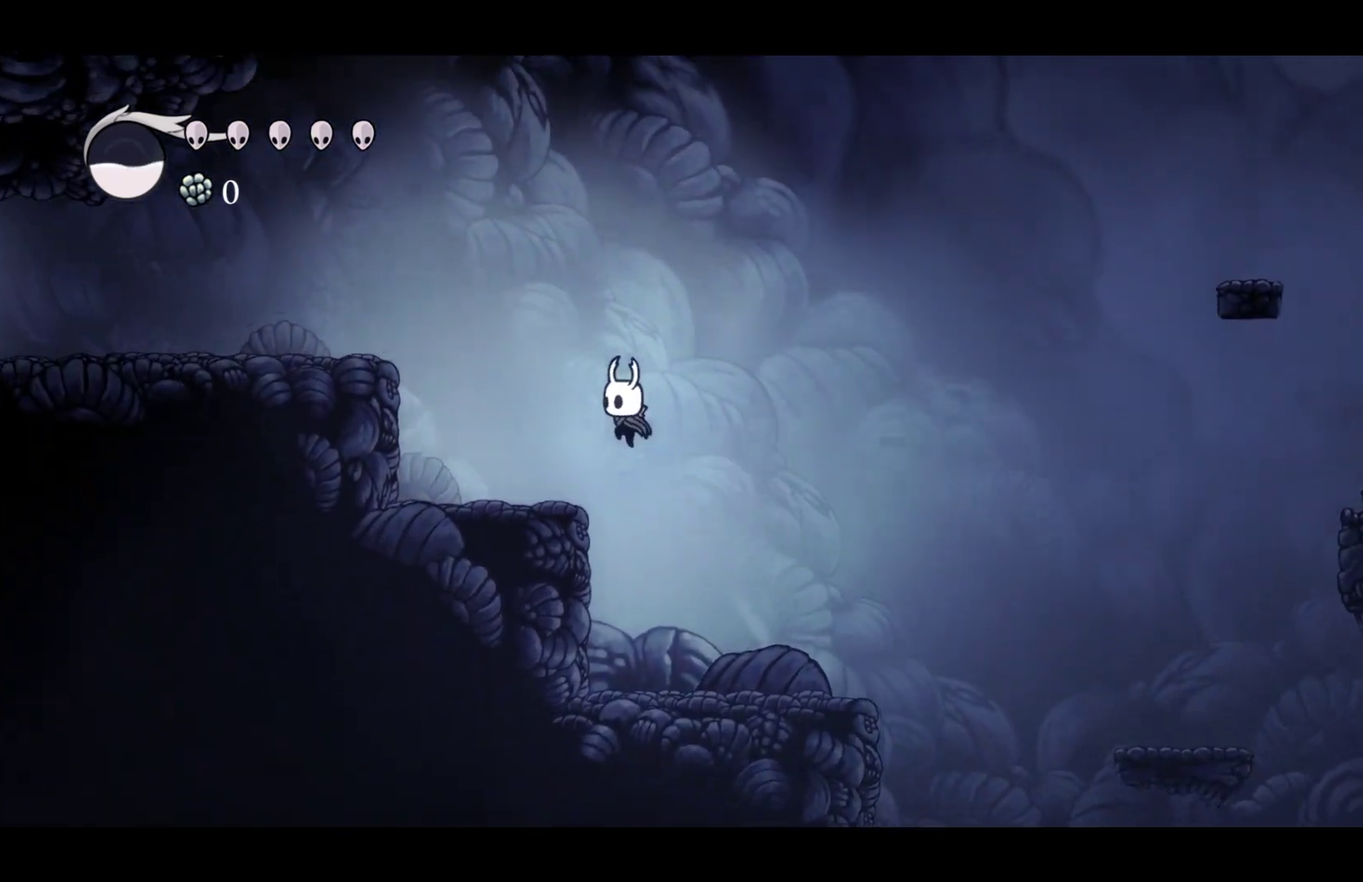
{"buttons": [], "left_stick": "left", "right_stick": "center", "events": [[217, "A", "down"], [500, "A", "up"]]}
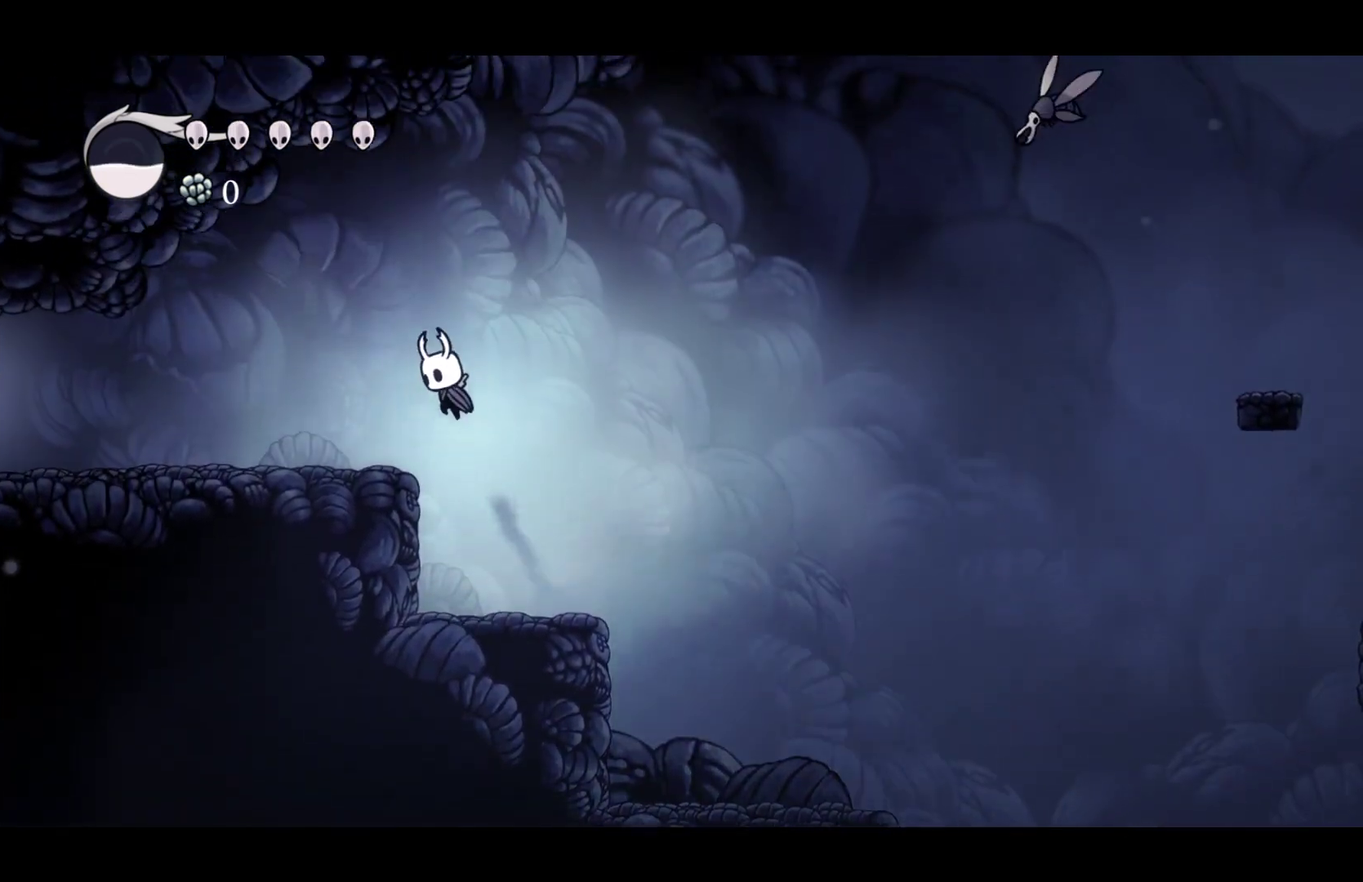
{"buttons": [], "left_stick": "left", "right_stick": "center", "events": []}
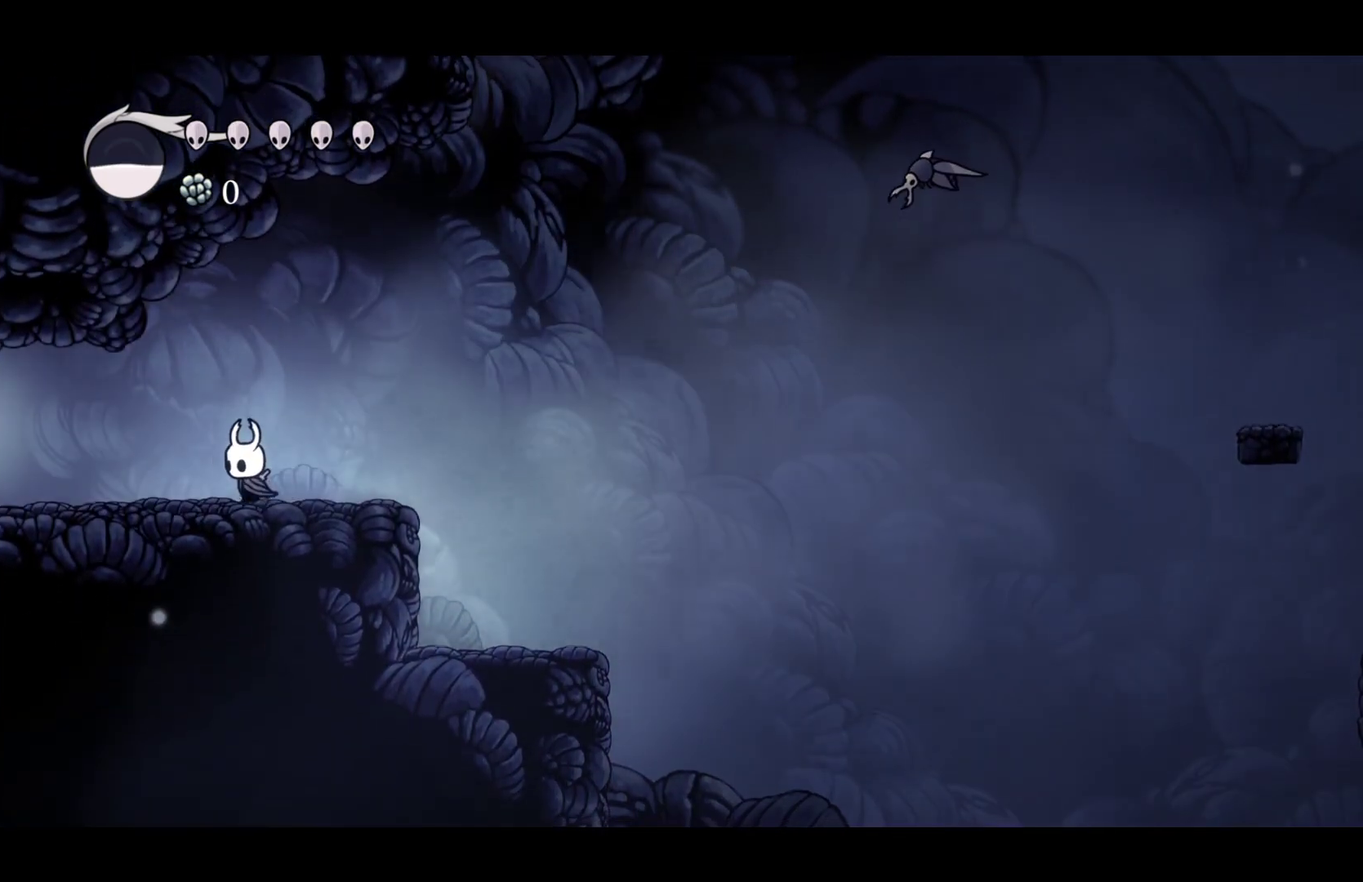
{"buttons": [], "left_stick": "left", "right_stick": "center", "events": []}
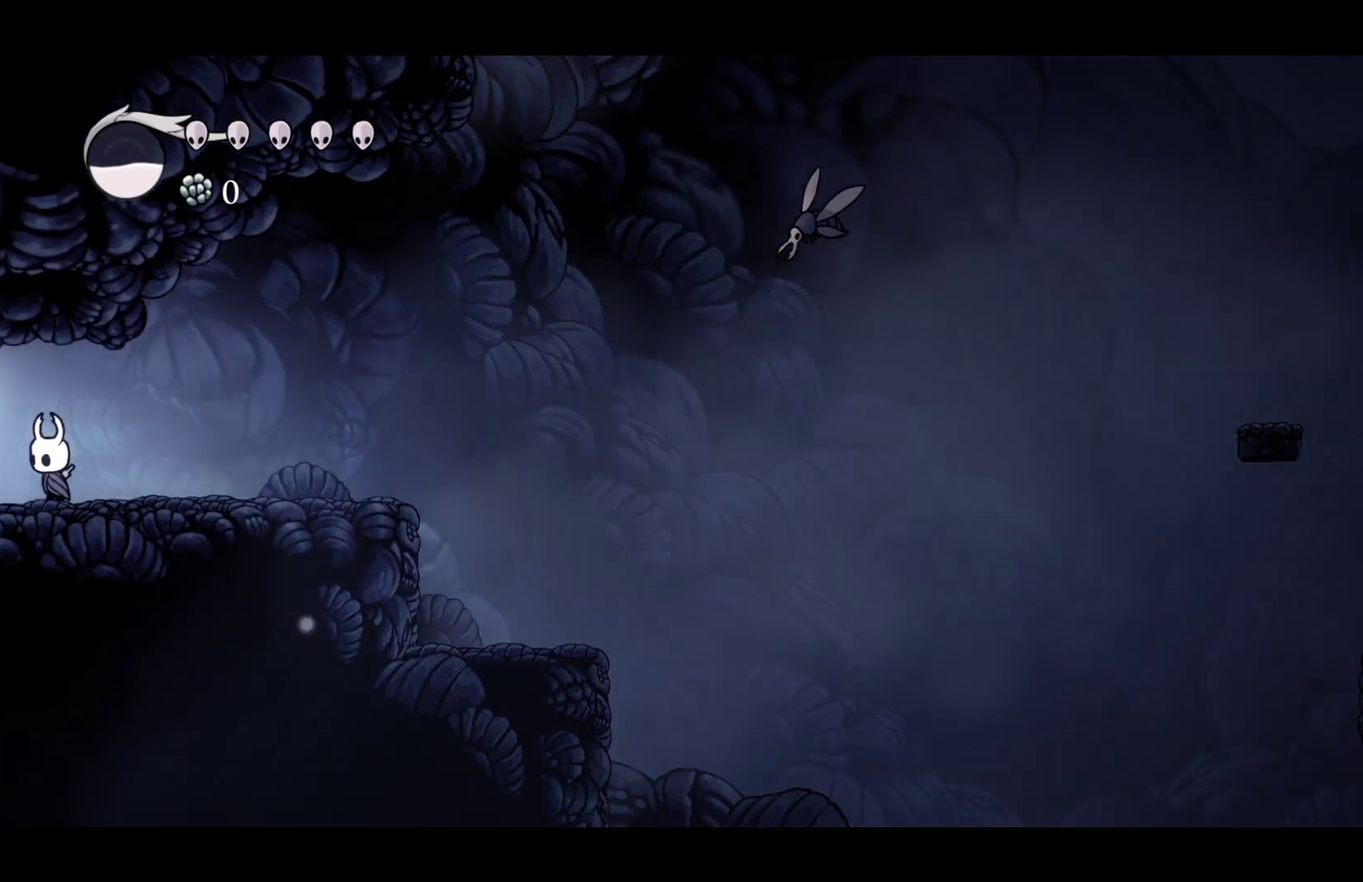
{"buttons": ["L1"], "left_stick": "left", "right_stick": "center", "events": [[467, "L1", "down"]]}
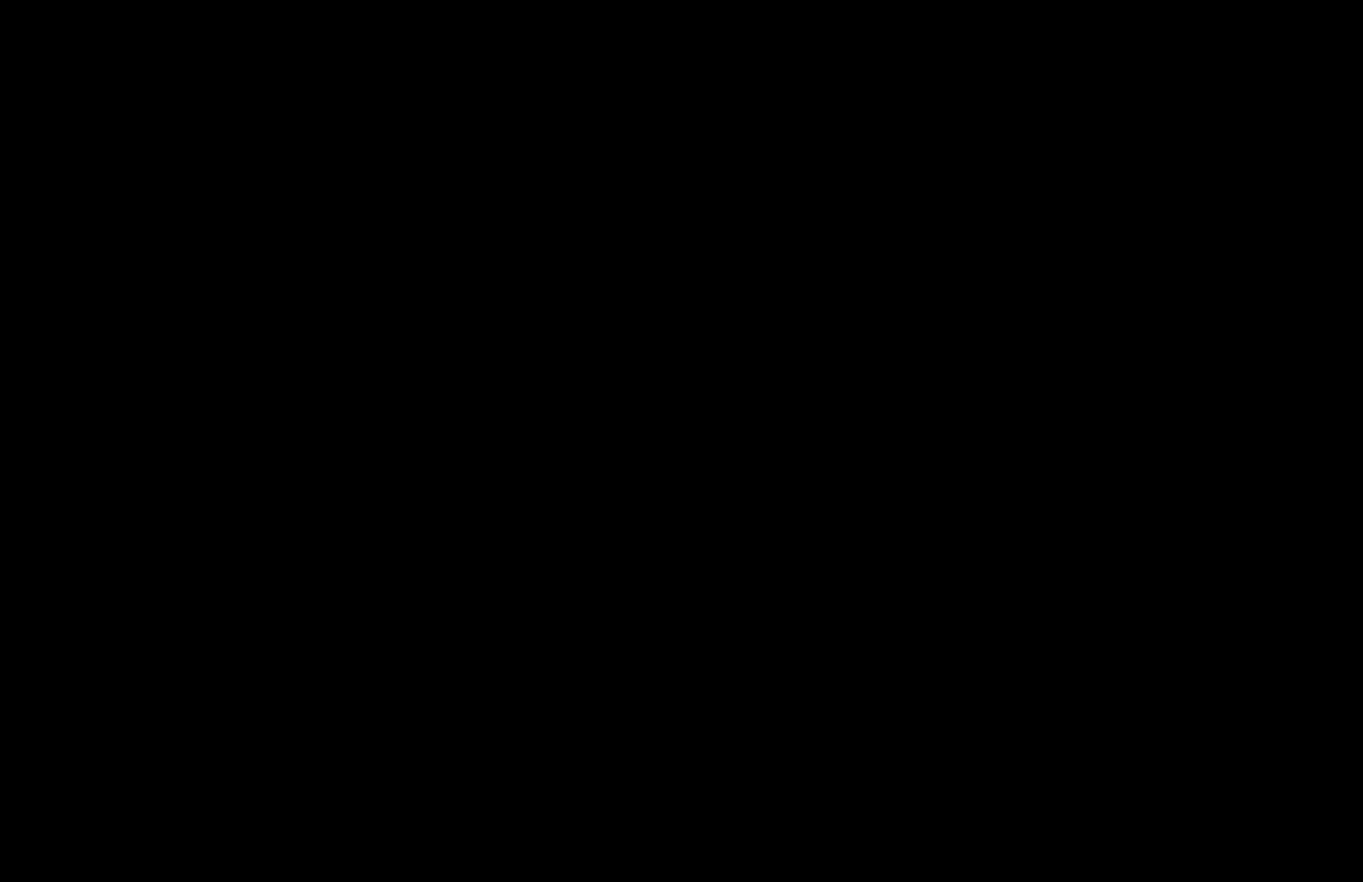
{"buttons": [], "left_stick": "center", "right_stick": "center", "events": [[33, "L1", "up"], [100, "L1", "down"], [183, "L1", "up"], [233, "L1", "down"], [300, "L1", "up"], [350, "left_stick", "center"]]}
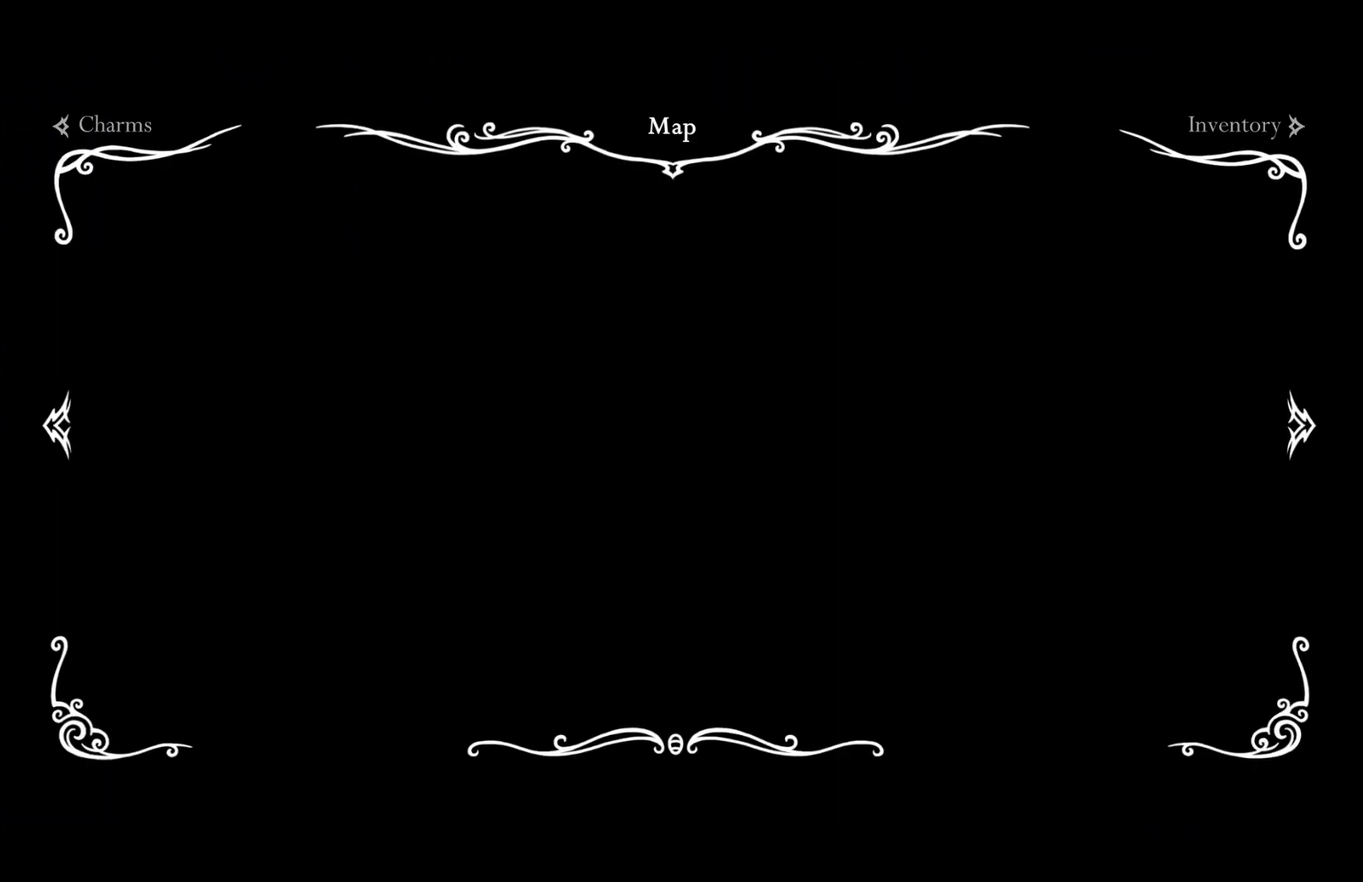
{"buttons": [], "left_stick": "right", "right_stick": "center", "events": [[233, "left_stick", "right"]]}
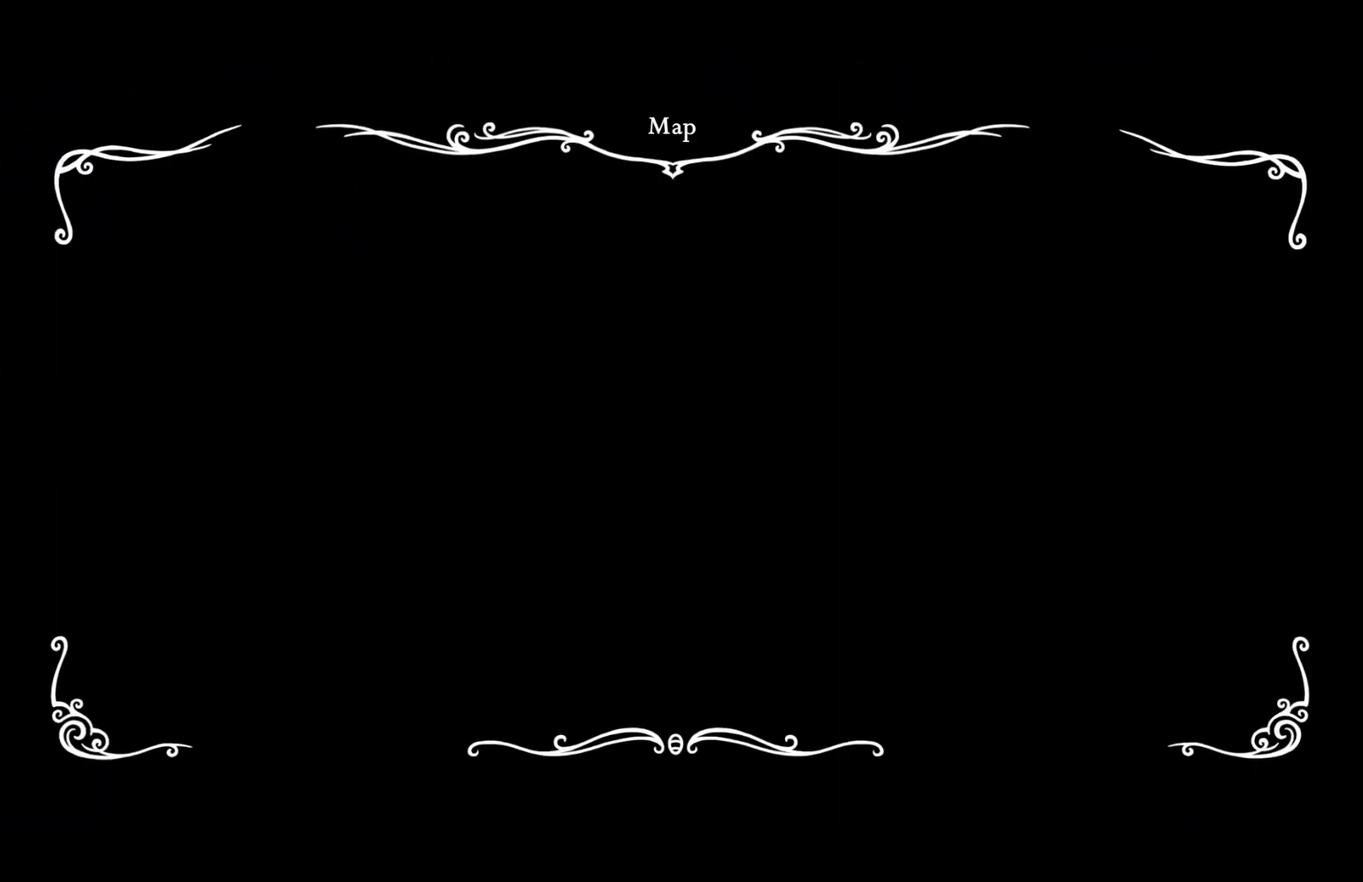
{"buttons": [], "left_stick": "right", "right_stick": "center", "events": []}
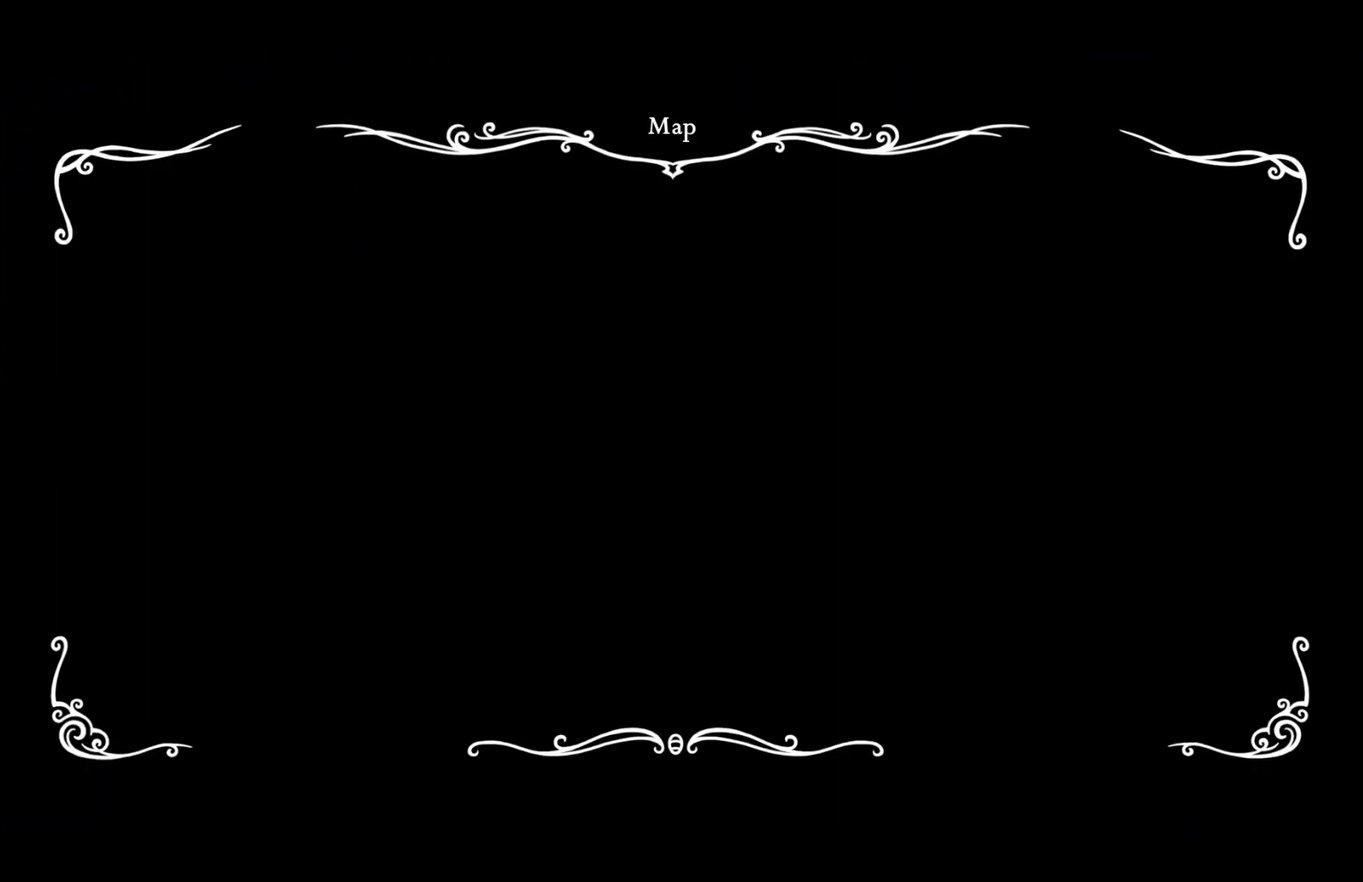
{"buttons": [], "left_stick": "right", "right_stick": "center", "events": []}
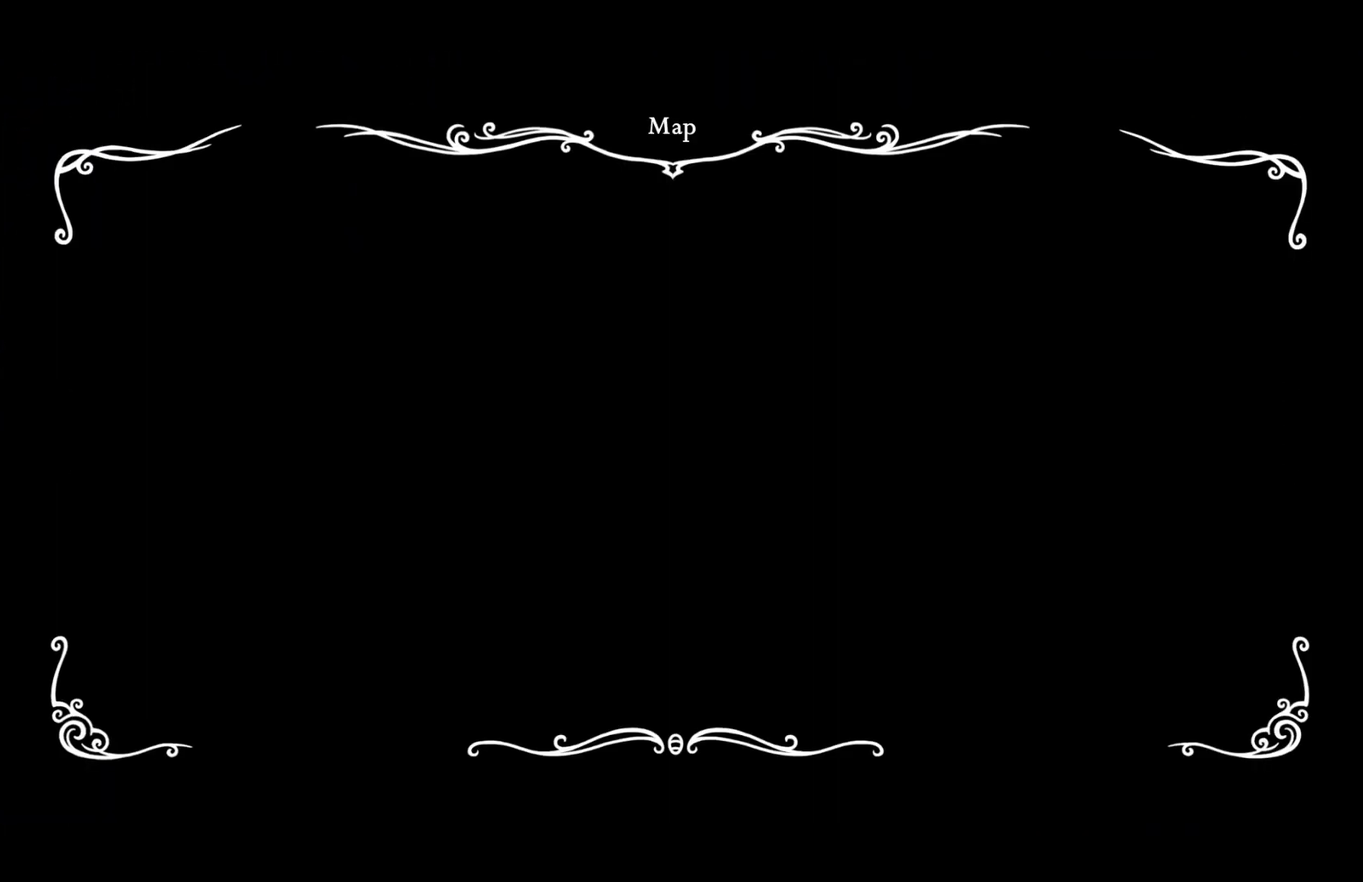
{"buttons": ["SELECT"], "left_stick": "right", "right_stick": "center", "events": [[217, "SELECT", "down"]]}
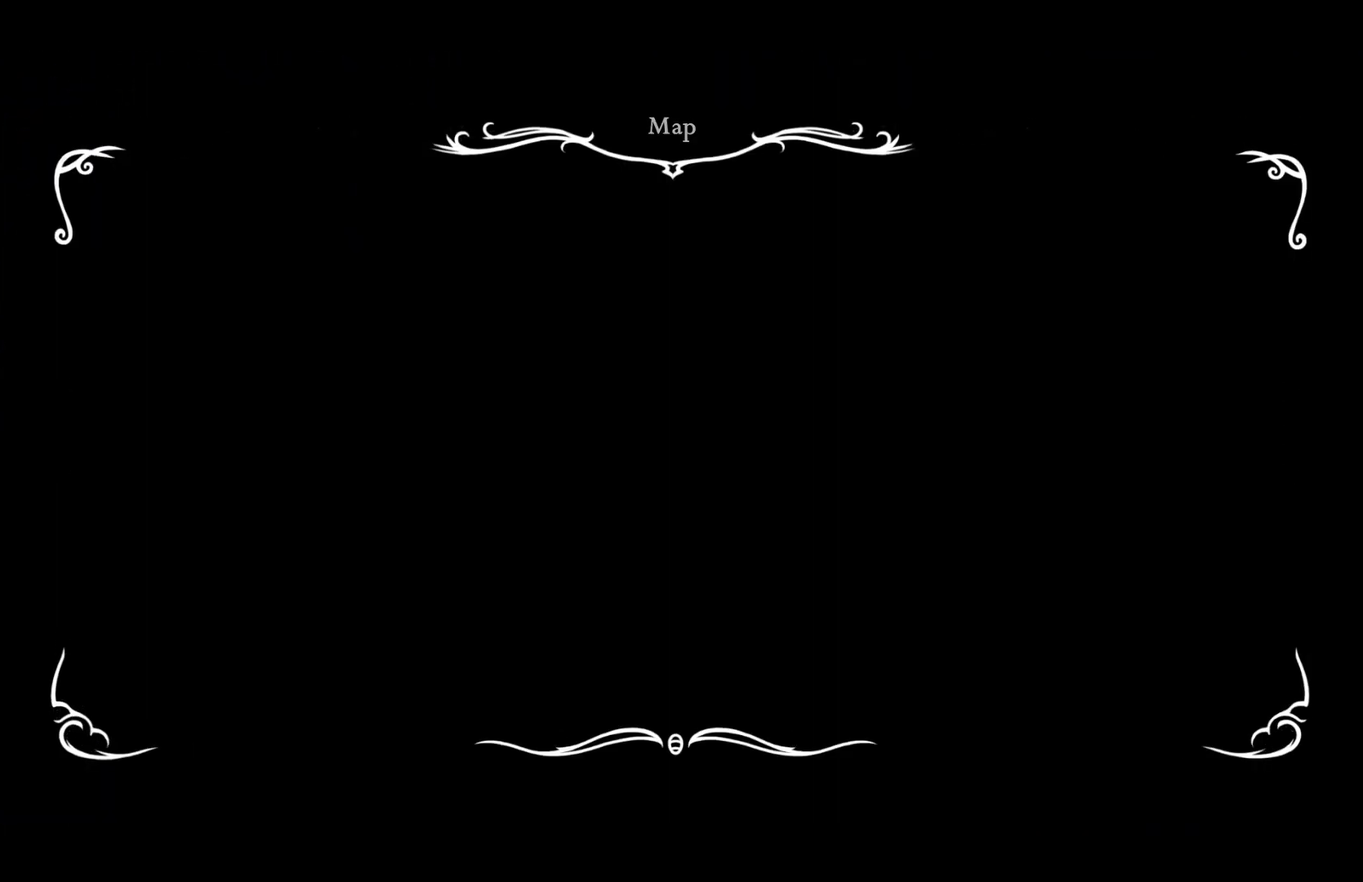
{"buttons": [], "left_stick": "right", "right_stick": "center", "events": [[133, "SELECT", "up"], [383, "L1", "down"], [450, "L1", "up"]]}
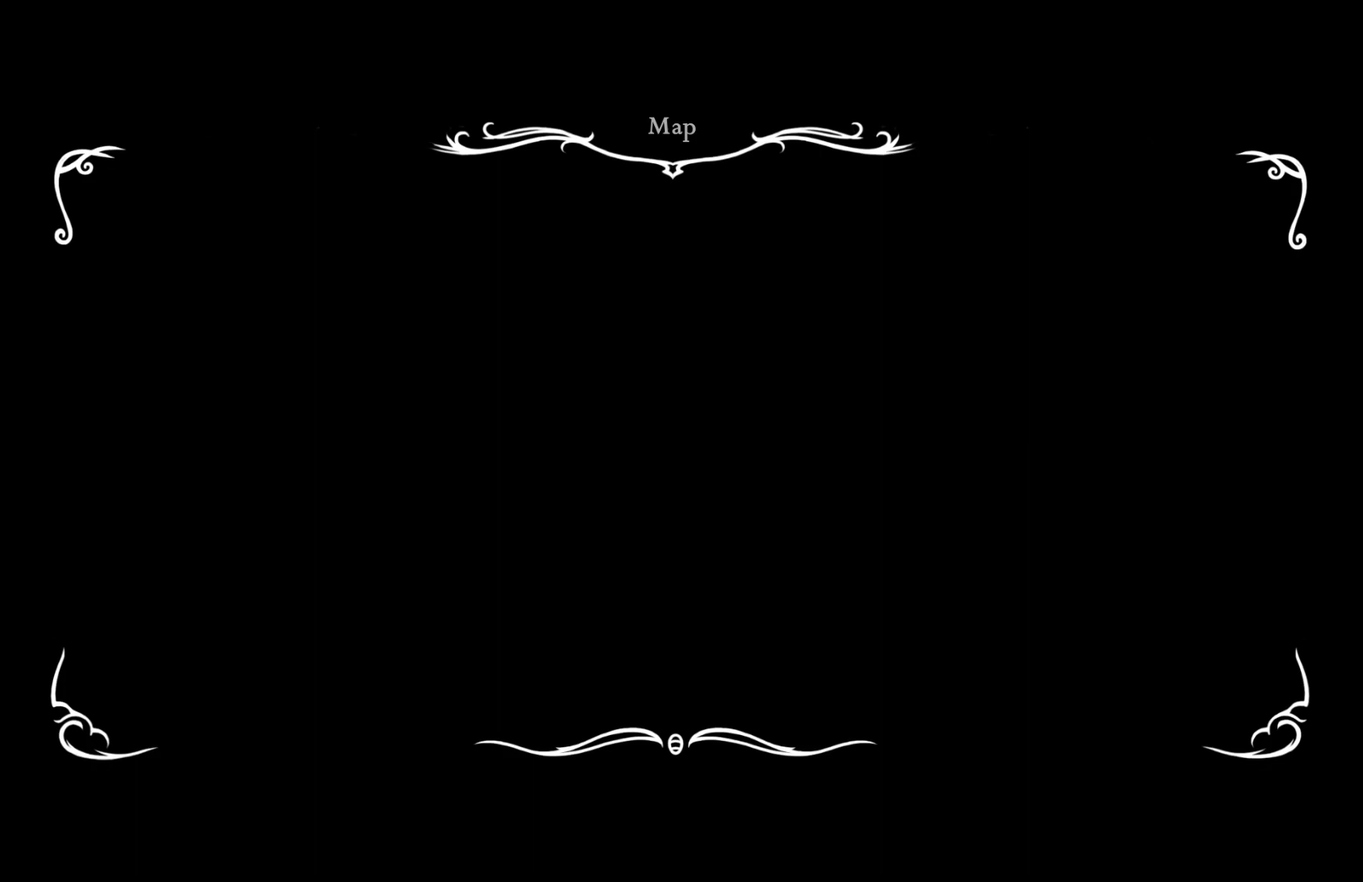
{"buttons": [], "left_stick": "right", "right_stick": "center", "events": [[17, "L1", "down"], [83, "L1", "up"], [167, "L1", "down"], [217, "L1", "up"], [300, "L1", "down"], [350, "L1", "up"], [417, "L1", "down"], [467, "L1", "up"]]}
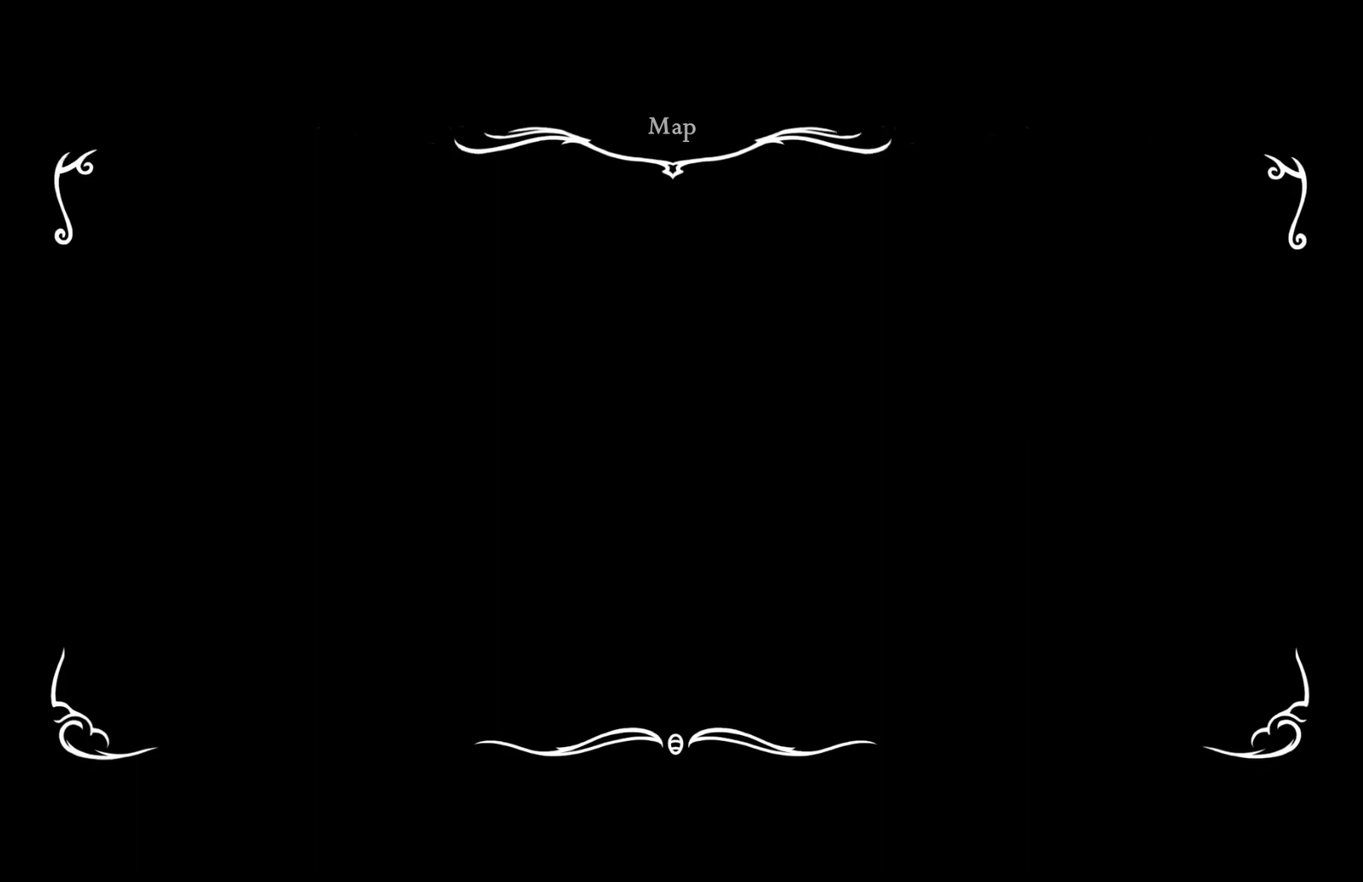
{"buttons": [], "left_stick": "right", "right_stick": "center", "events": [[133, "L1", "down"], [183, "L1", "up"], [250, "L1", "down"], [317, "L1", "up"]]}
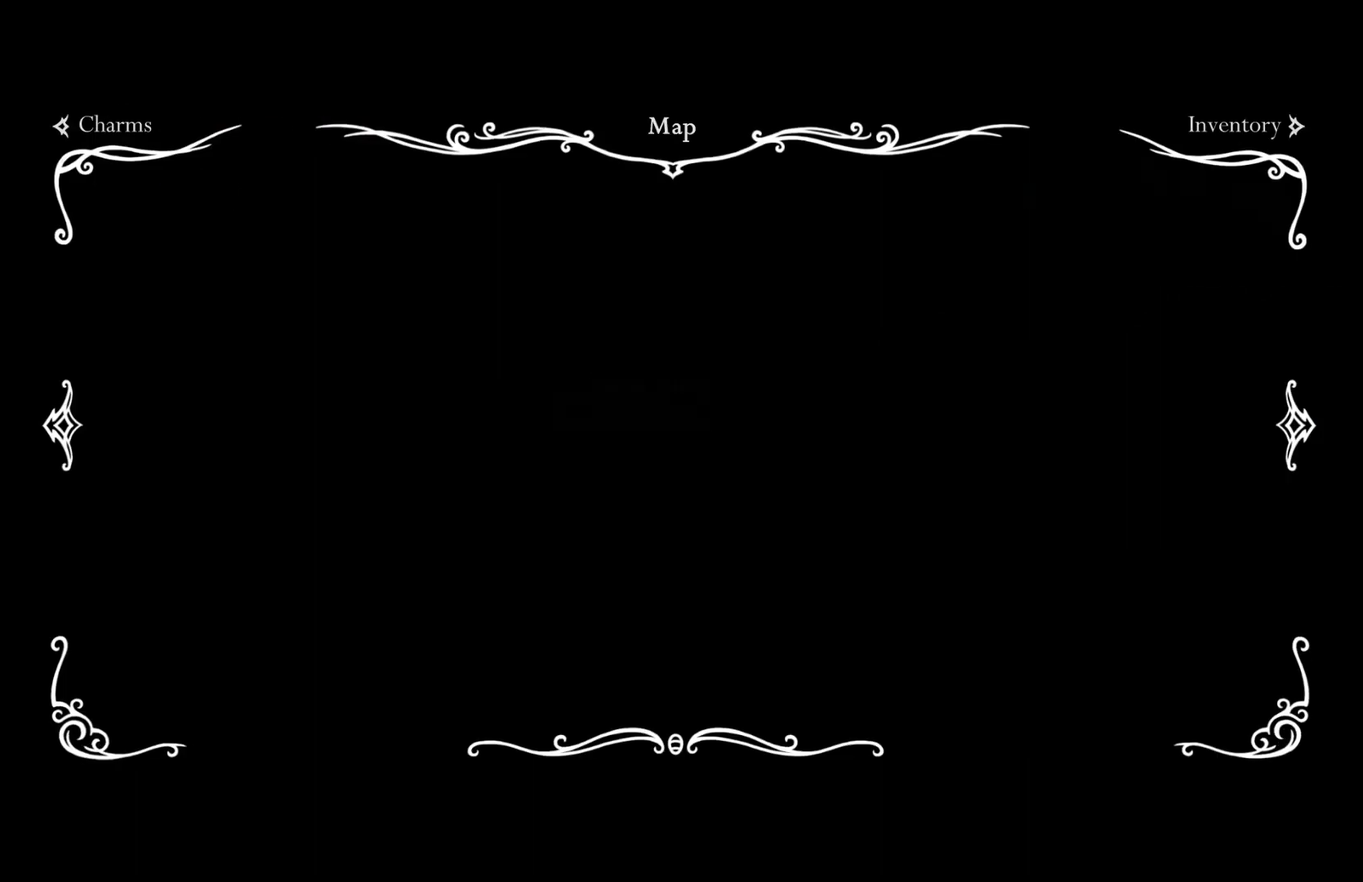
{"buttons": [], "left_stick": "center", "right_stick": "center", "events": [[217, "left_stick", "center"]]}
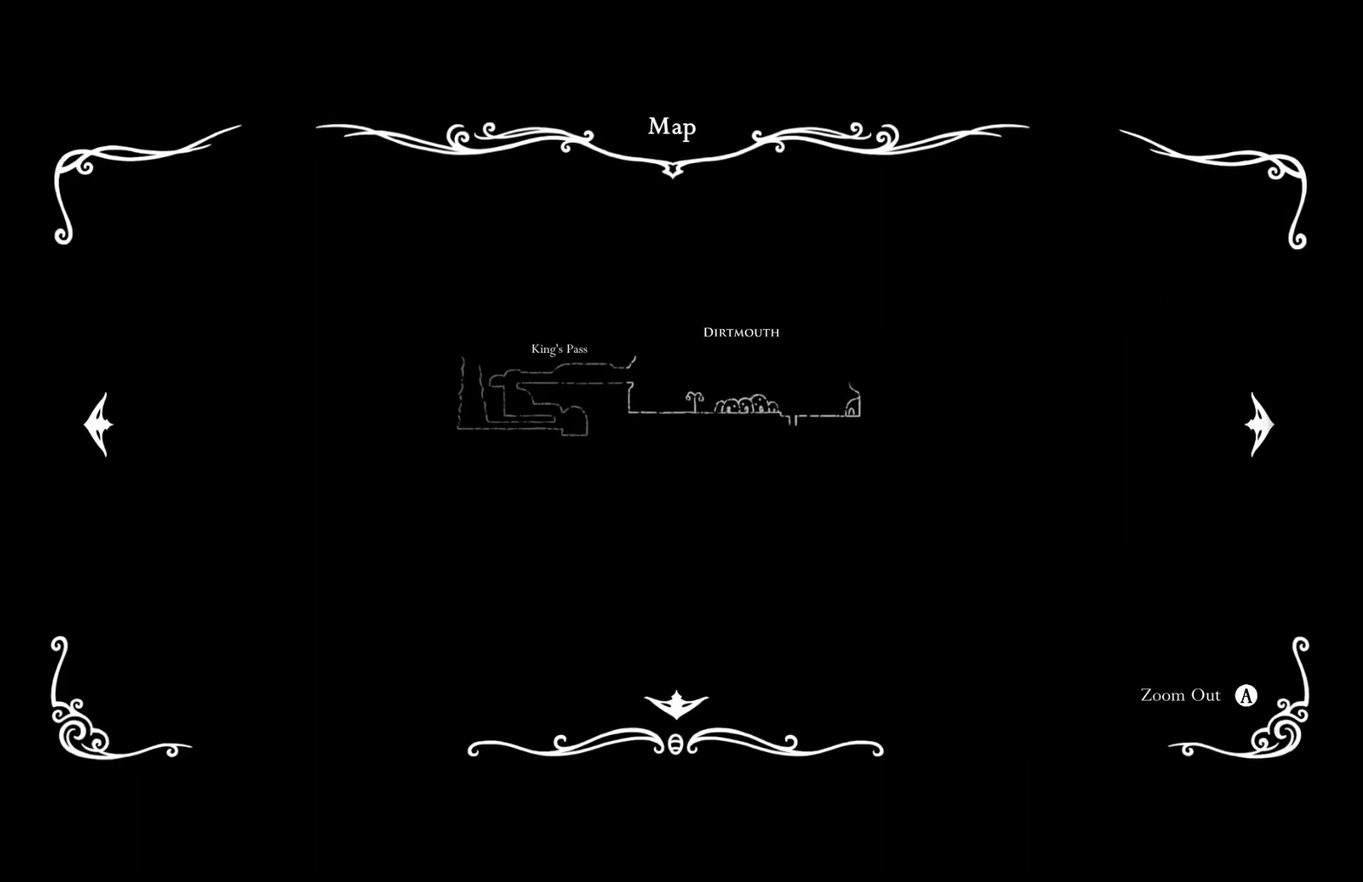
{"buttons": [], "left_stick": "left", "right_stick": "center", "events": [[450, "left_stick", "left"]]}
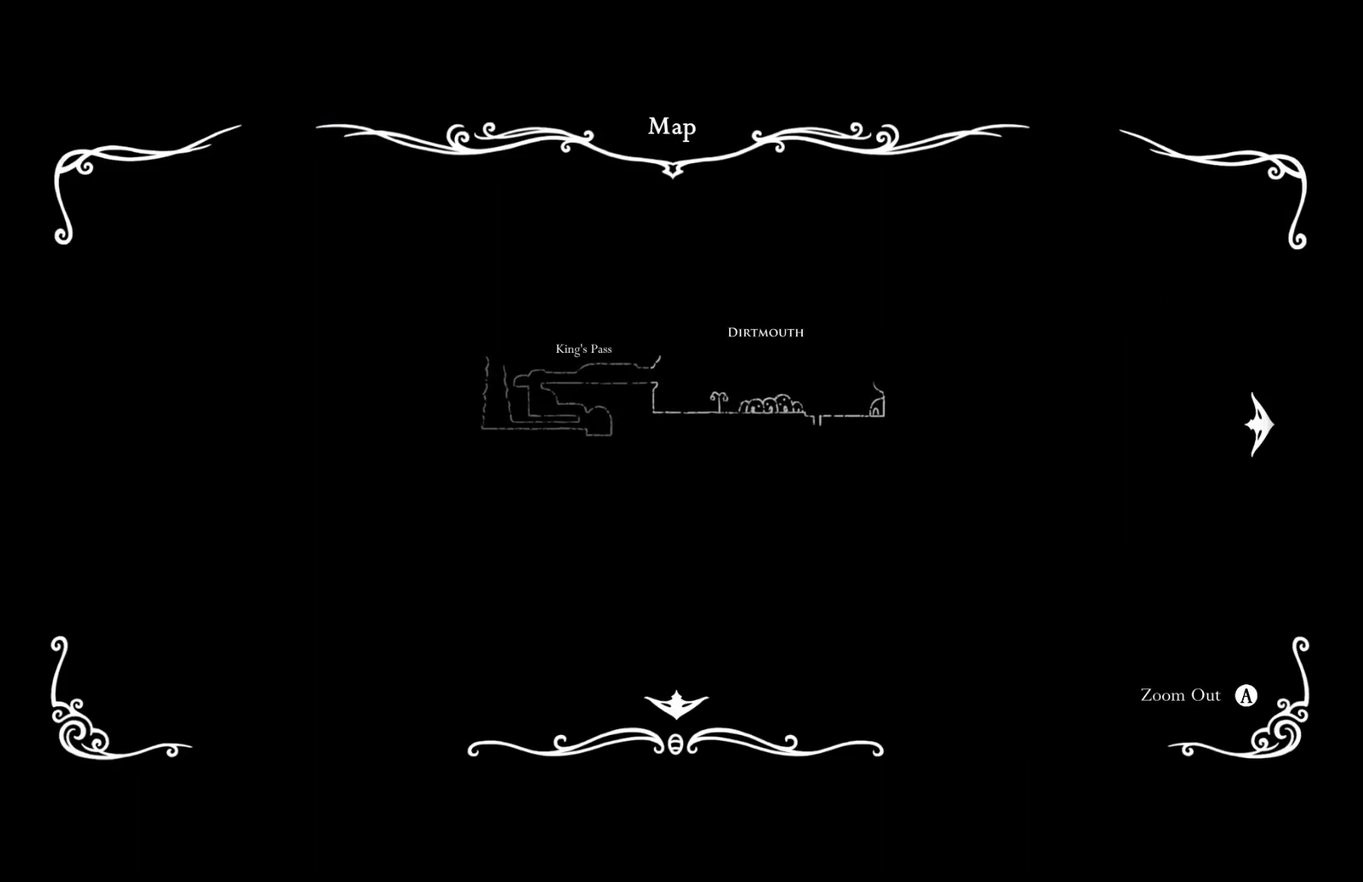
{"buttons": [], "left_stick": "left", "right_stick": "center", "events": []}
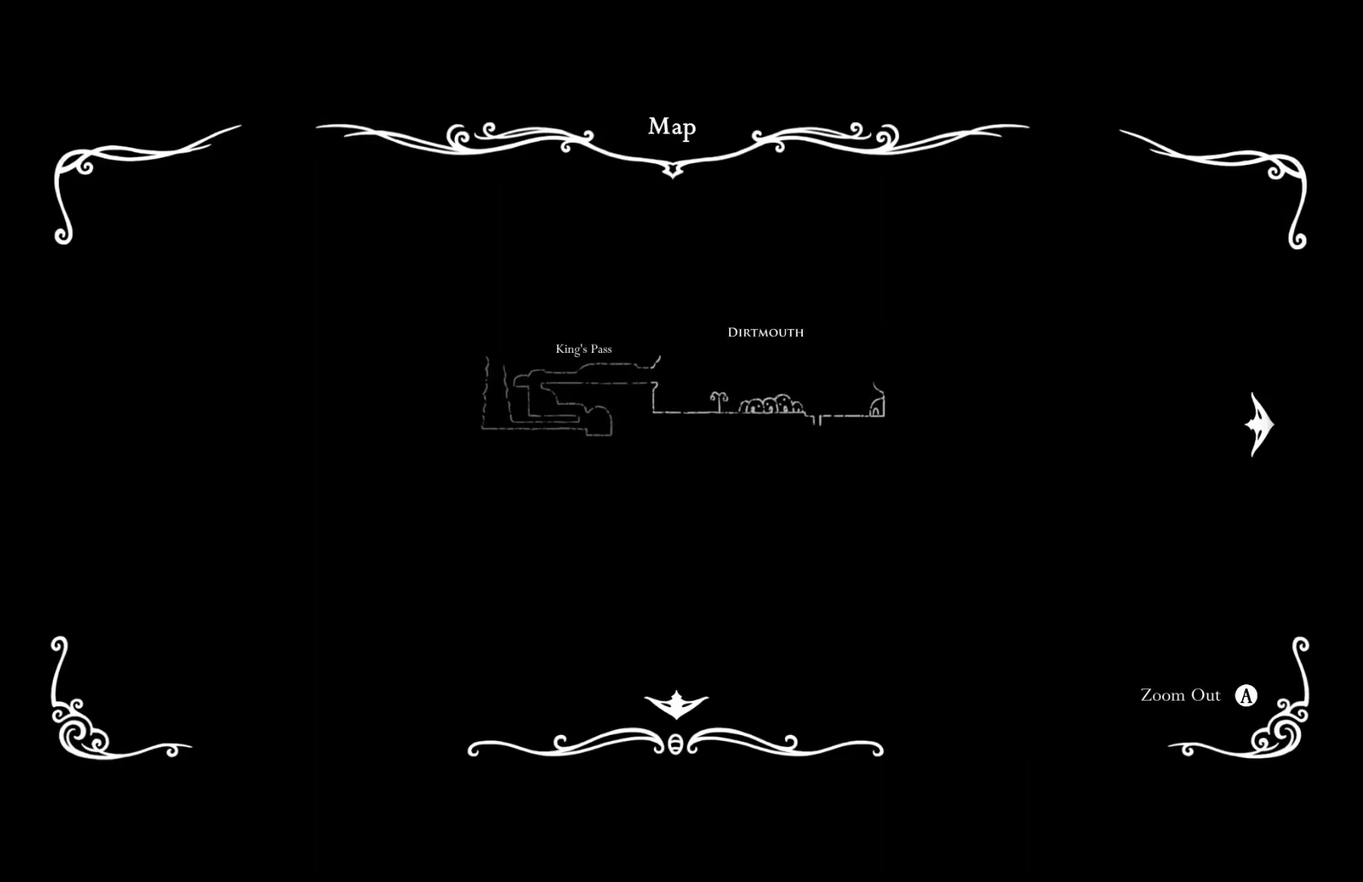
{"buttons": [], "left_stick": "left", "right_stick": "center", "events": []}
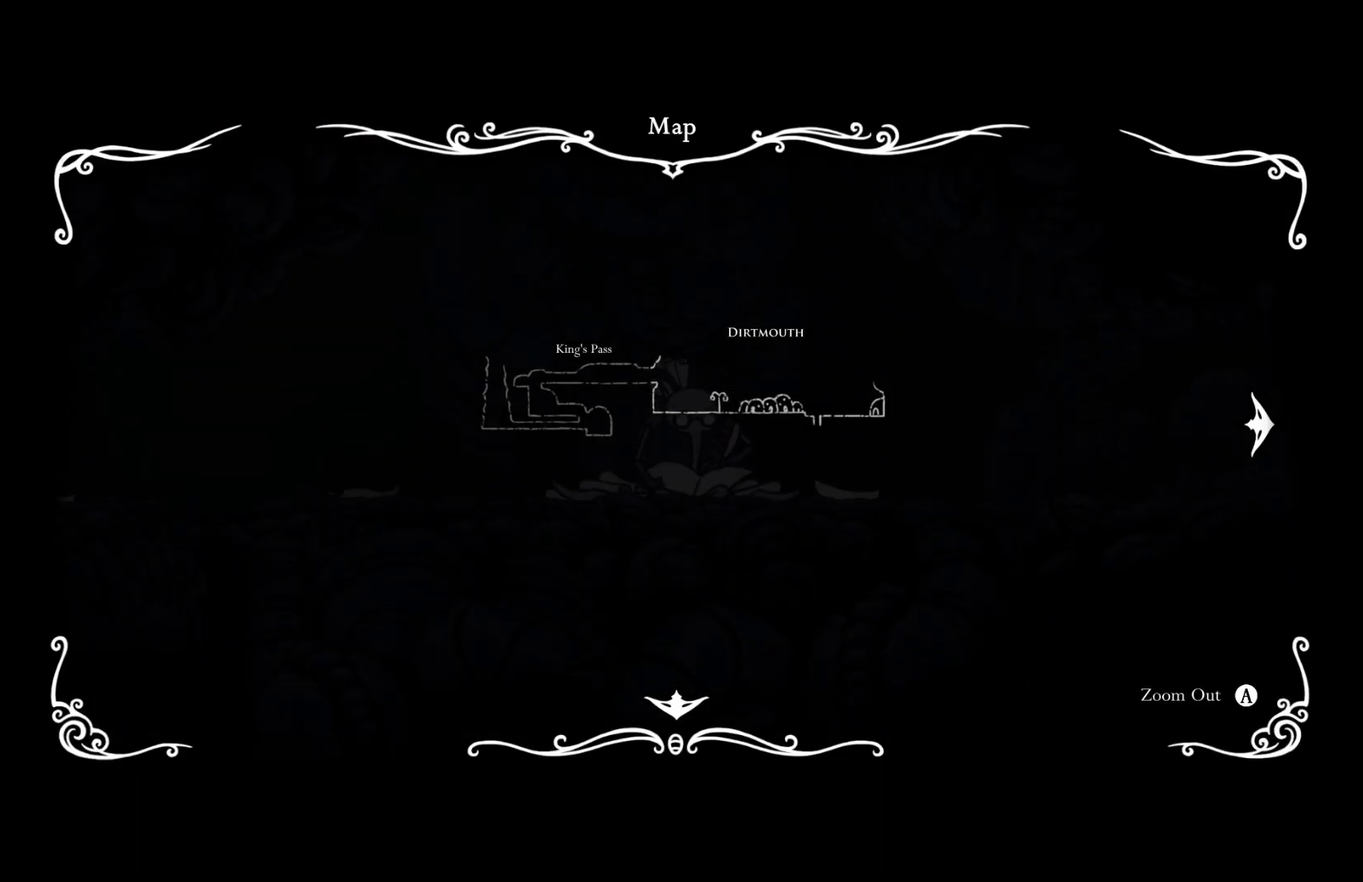
{"buttons": ["L1"], "left_stick": "left", "right_stick": "center", "events": [[333, "L1", "down"], [400, "L1", "up"], [467, "L1", "down"]]}
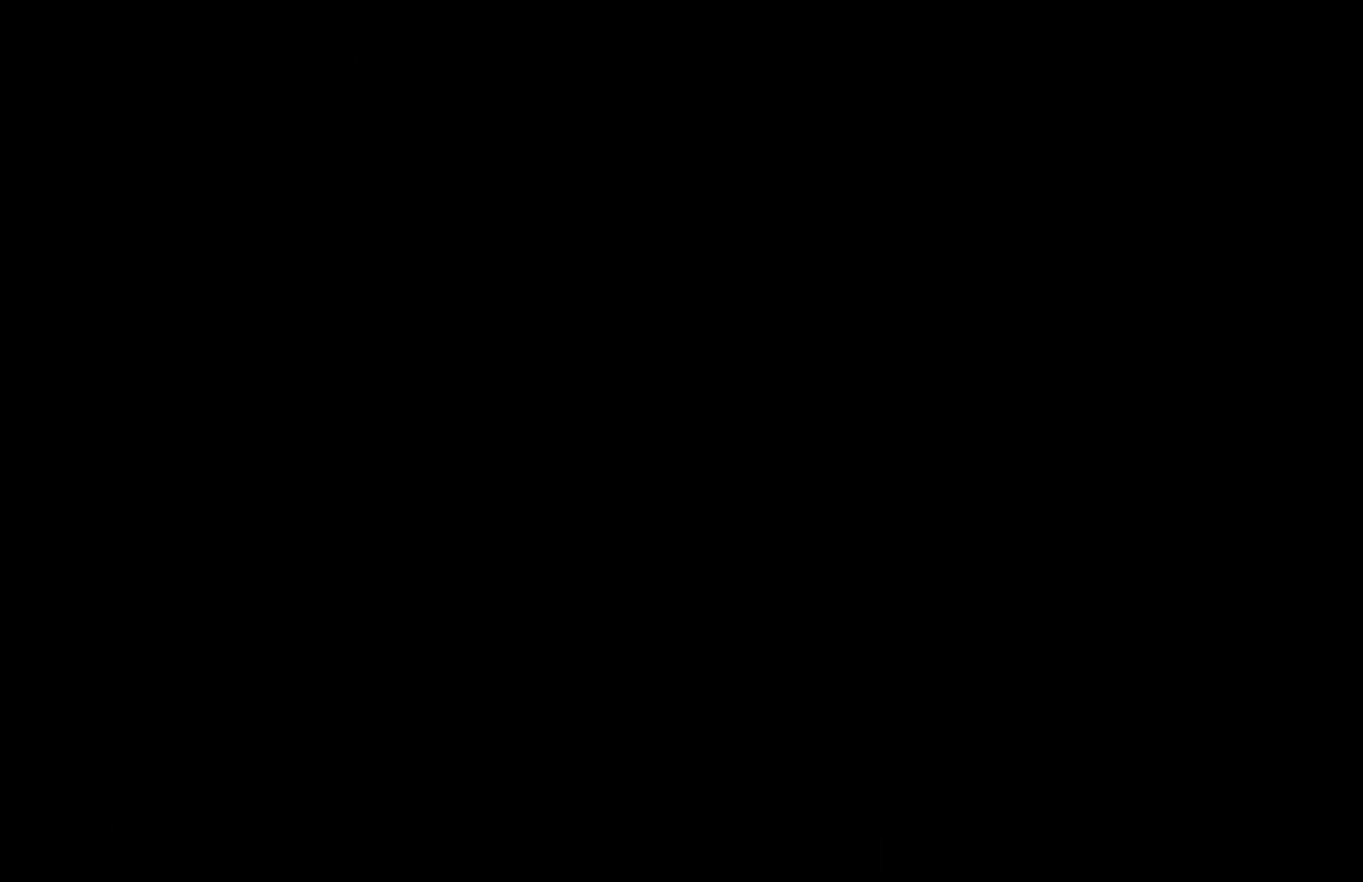
{"buttons": [], "left_stick": "left", "right_stick": "center", "events": [[33, "L1", "up"], [100, "L1", "down"], [183, "L1", "up"], [367, "left_stick", "down-left"], [433, "left_stick", "left"]]}
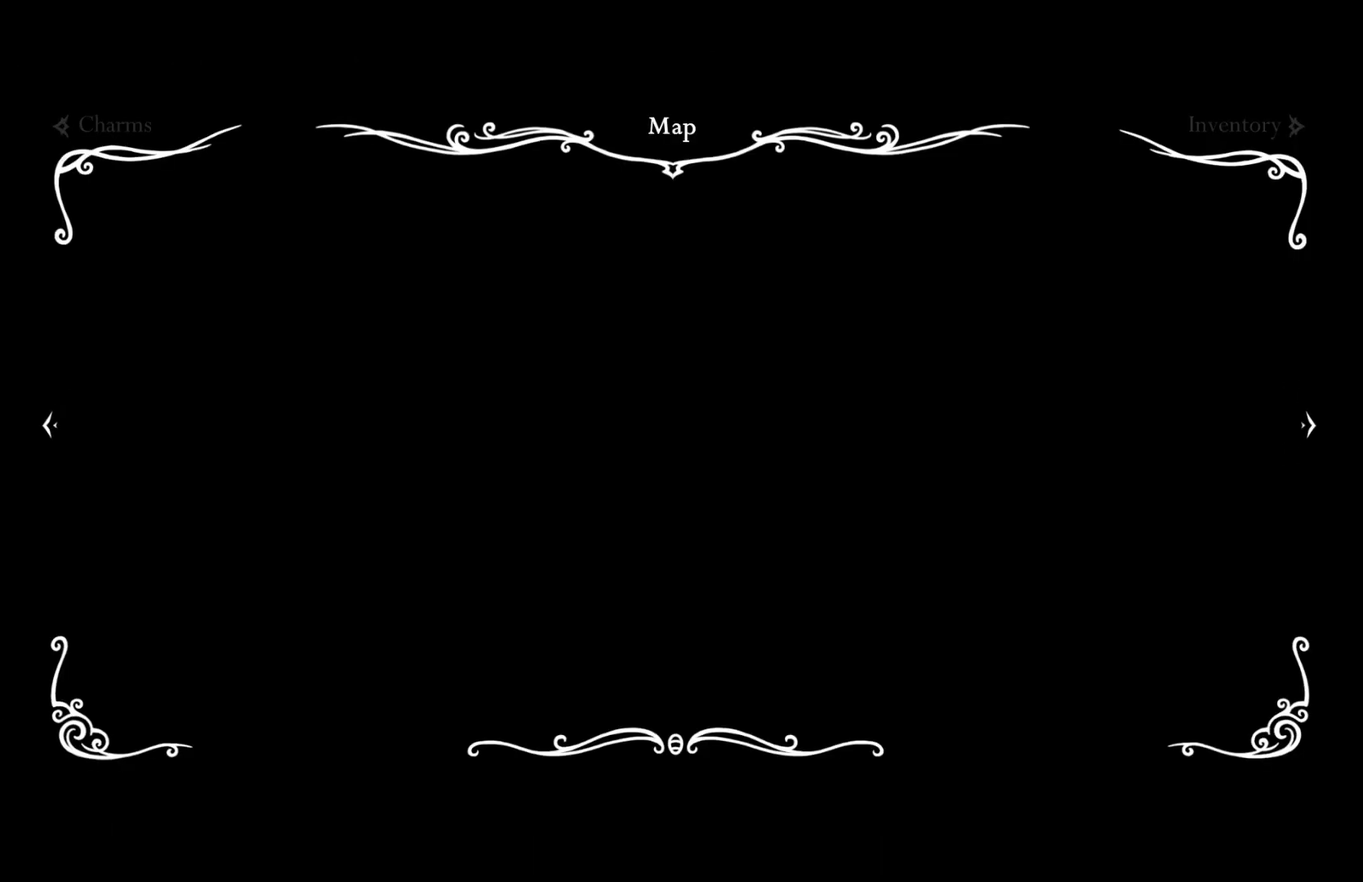
{"buttons": [], "left_stick": "left", "right_stick": "center", "events": []}
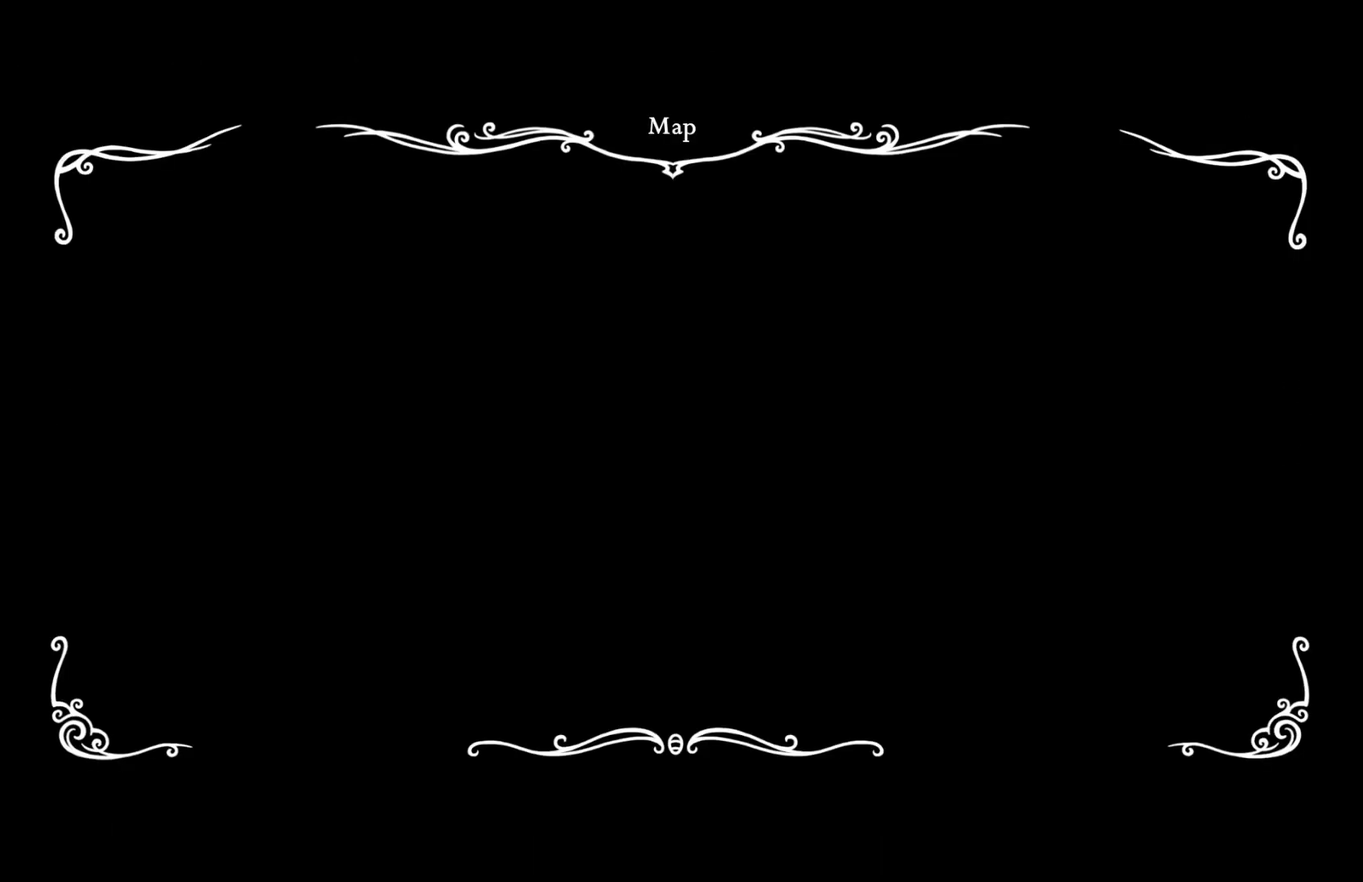
{"buttons": [], "left_stick": "left", "right_stick": "center", "events": []}
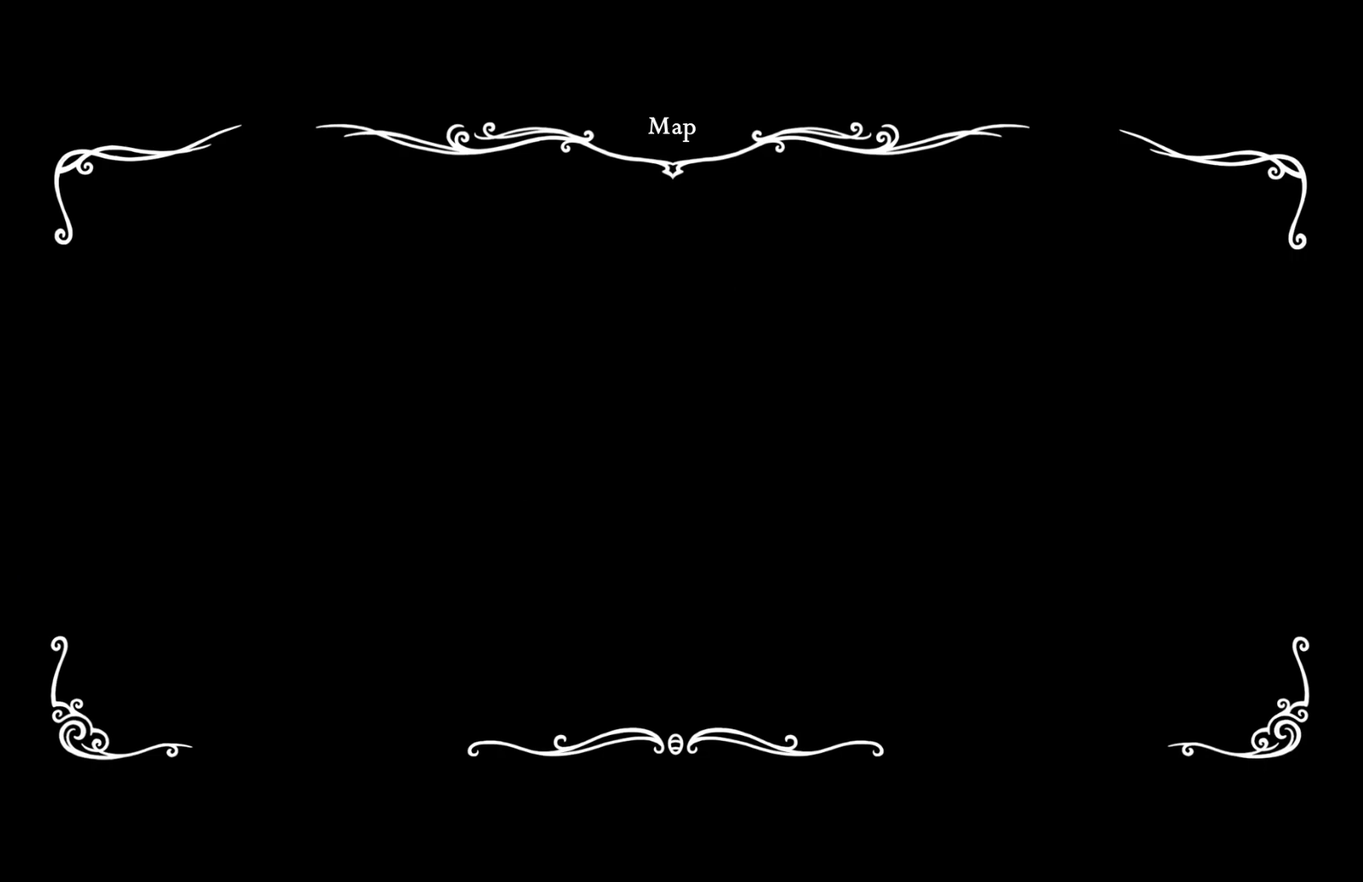
{"buttons": ["SELECT"], "left_stick": "left", "right_stick": "center", "events": [[117, "SELECT", "down"]]}
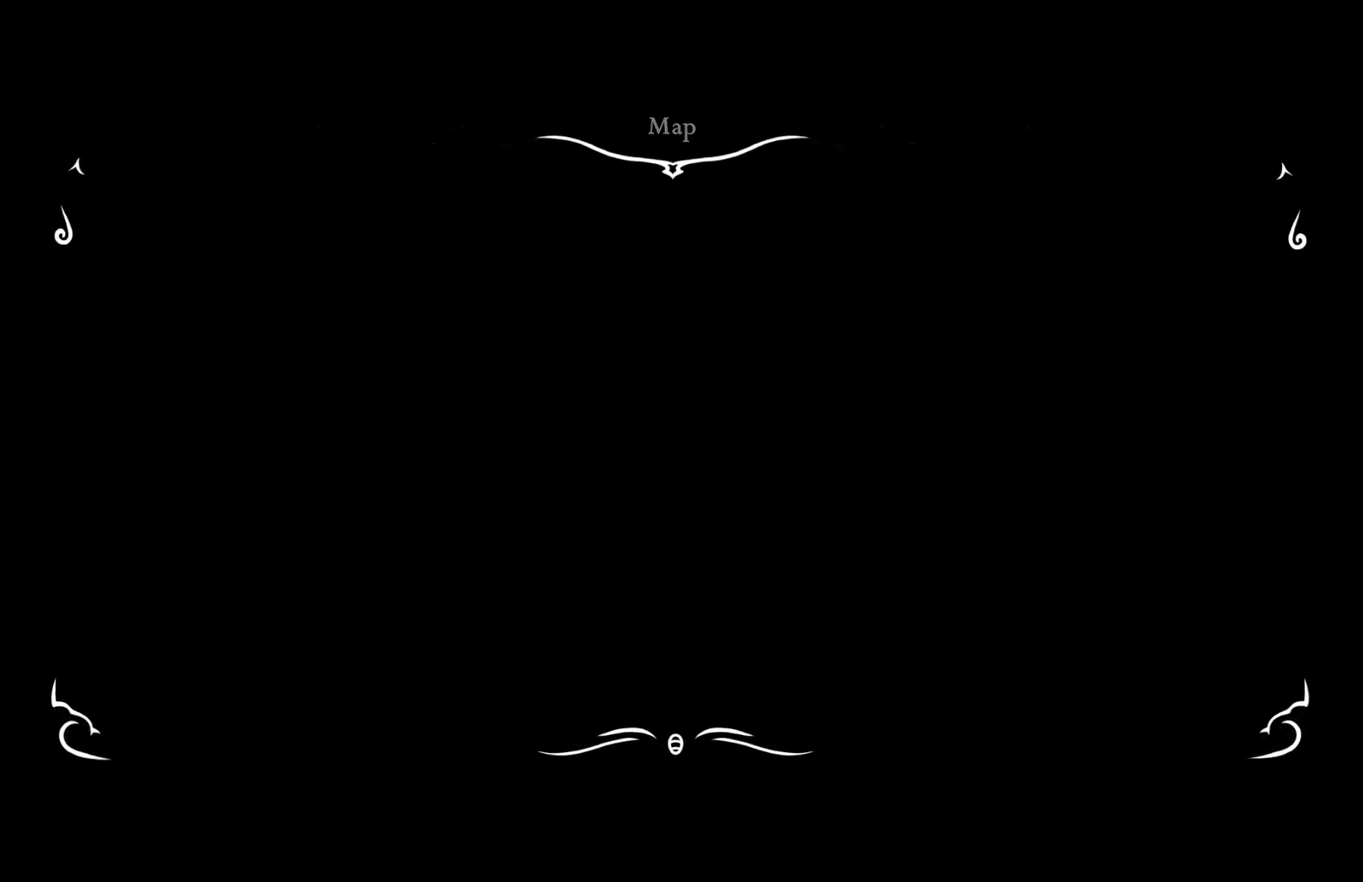
{"buttons": [], "left_stick": "left", "right_stick": "center", "events": [[183, "SELECT", "up"]]}
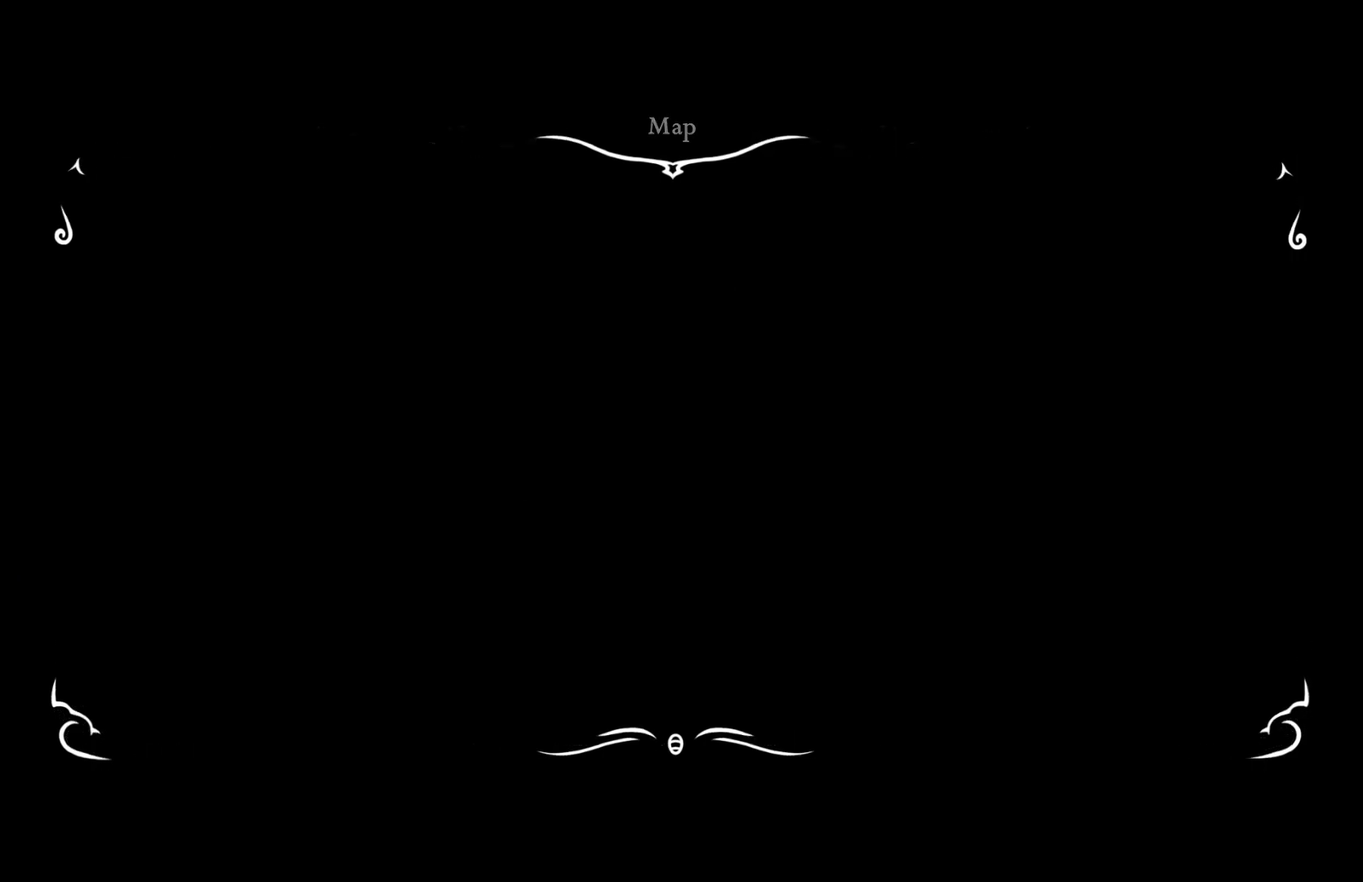
{"buttons": [], "left_stick": "down", "right_stick": "center", "events": [[150, "left_stick", "down-left"], [417, "left_stick", "down"]]}